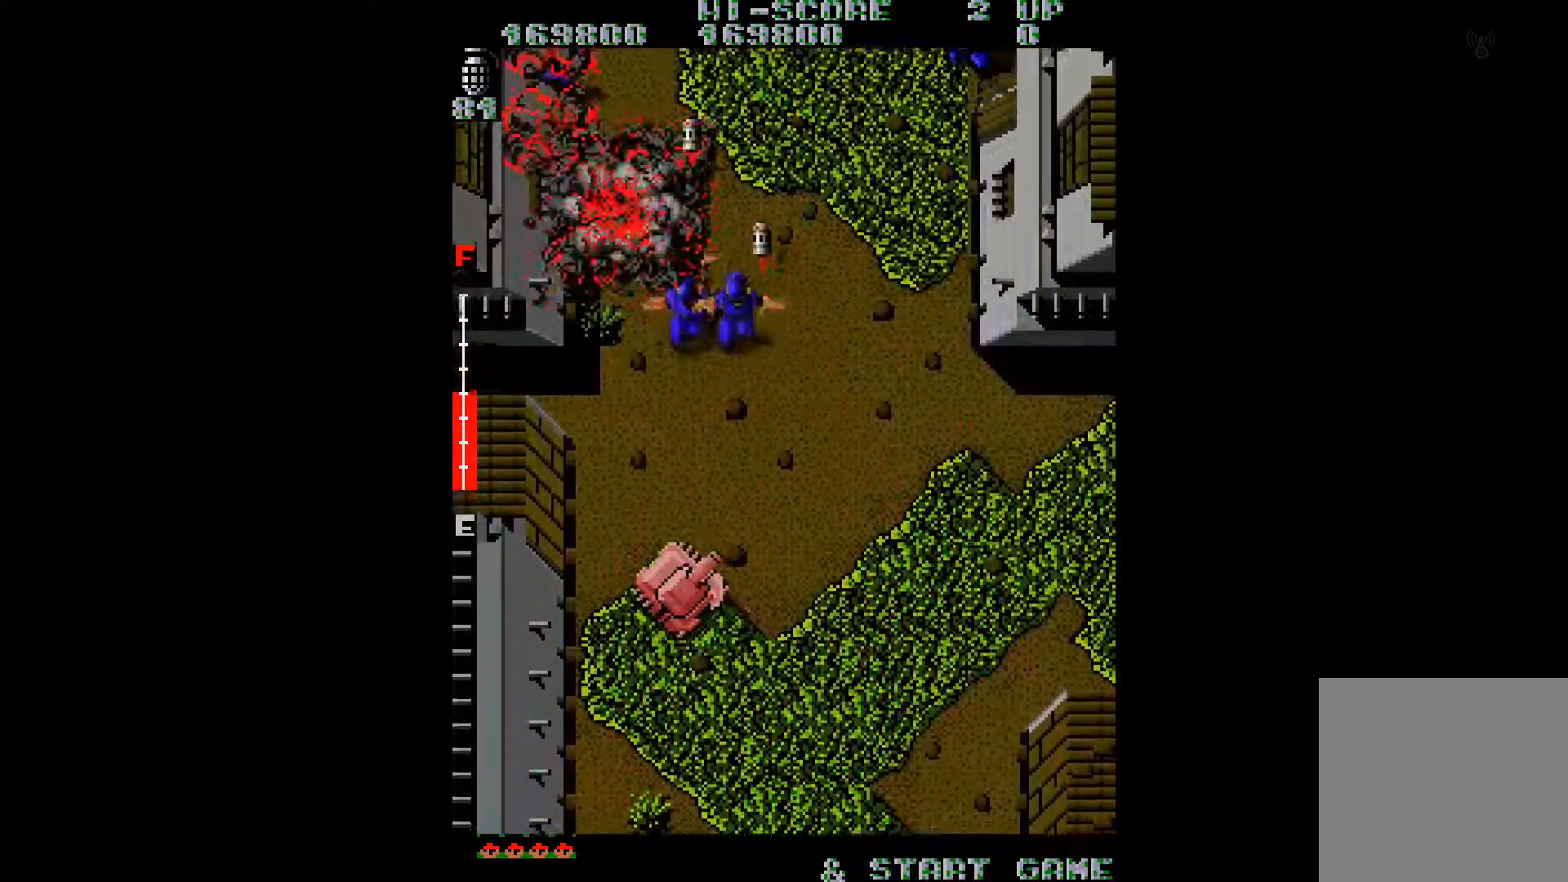
Gameplay with a controller (Xbox layout); each line is a JSON object with the inputs held at the frame after it. "events" lists button and stick changes between this image and that frame as [ms after this image, input, new state], when the widget could be followed in between. Not read: L3 R3 left_stick.
{"buttons": ["DPAD_UP"], "right_stick": "center", "events": [[250, "A", "down"], [333, "A", "up"], [400, "A", "down"], [467, "A", "up"], [500, "DPAD_LEFT", "up"]]}
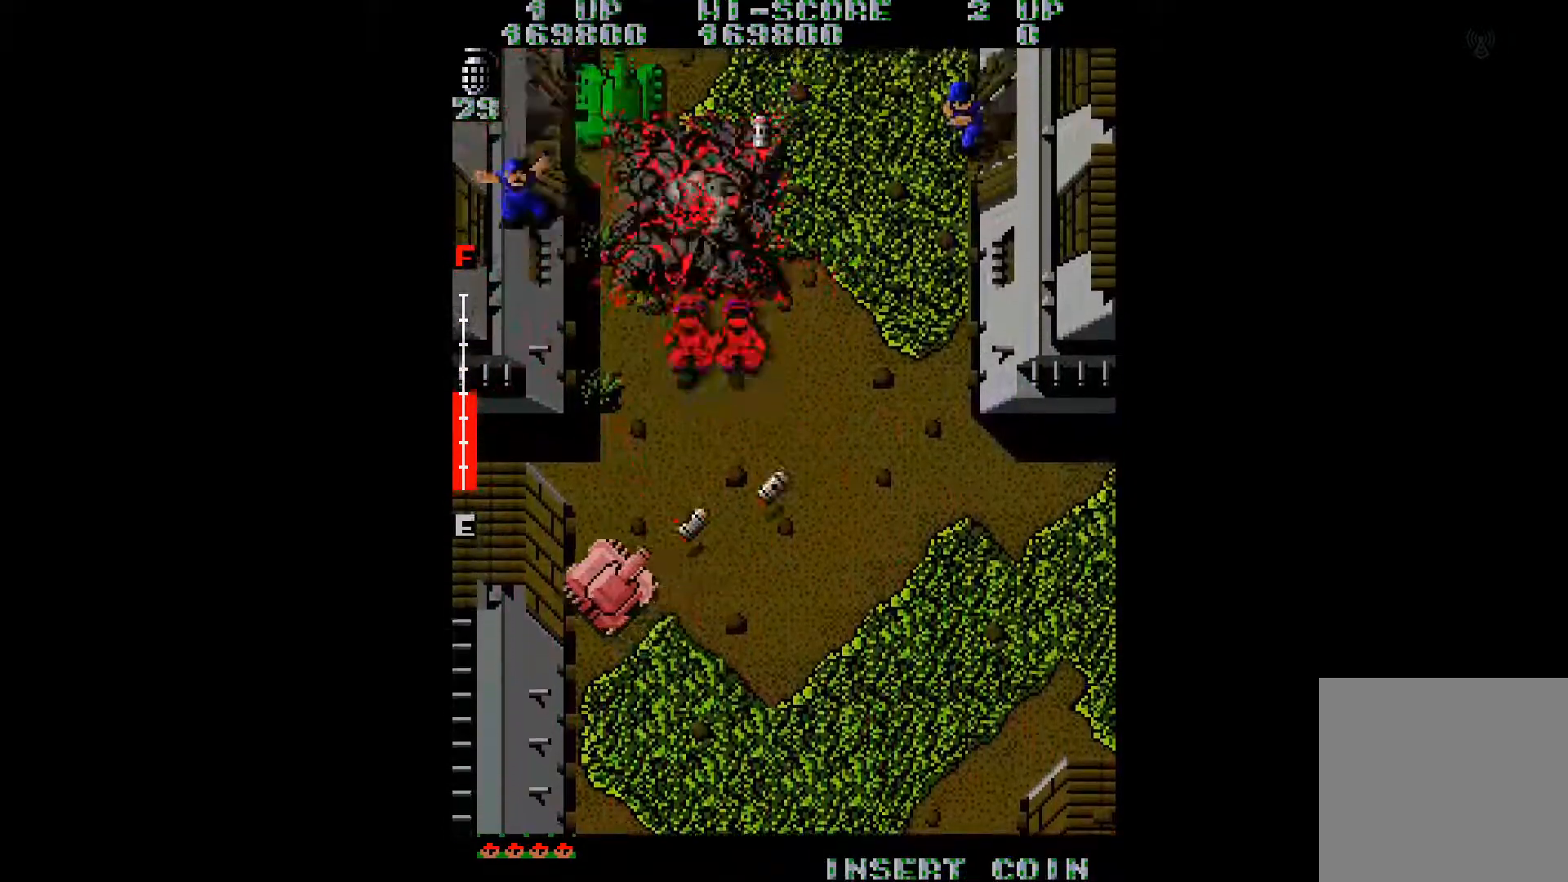
{"buttons": ["DPAD_UP", "DPAD_RIGHT"], "right_stick": "left", "events": [[50, "A", "down"], [150, "A", "up"], [217, "A", "down"], [317, "A", "up"], [367, "right_stick", "left"], [417, "DPAD_RIGHT", "down"]]}
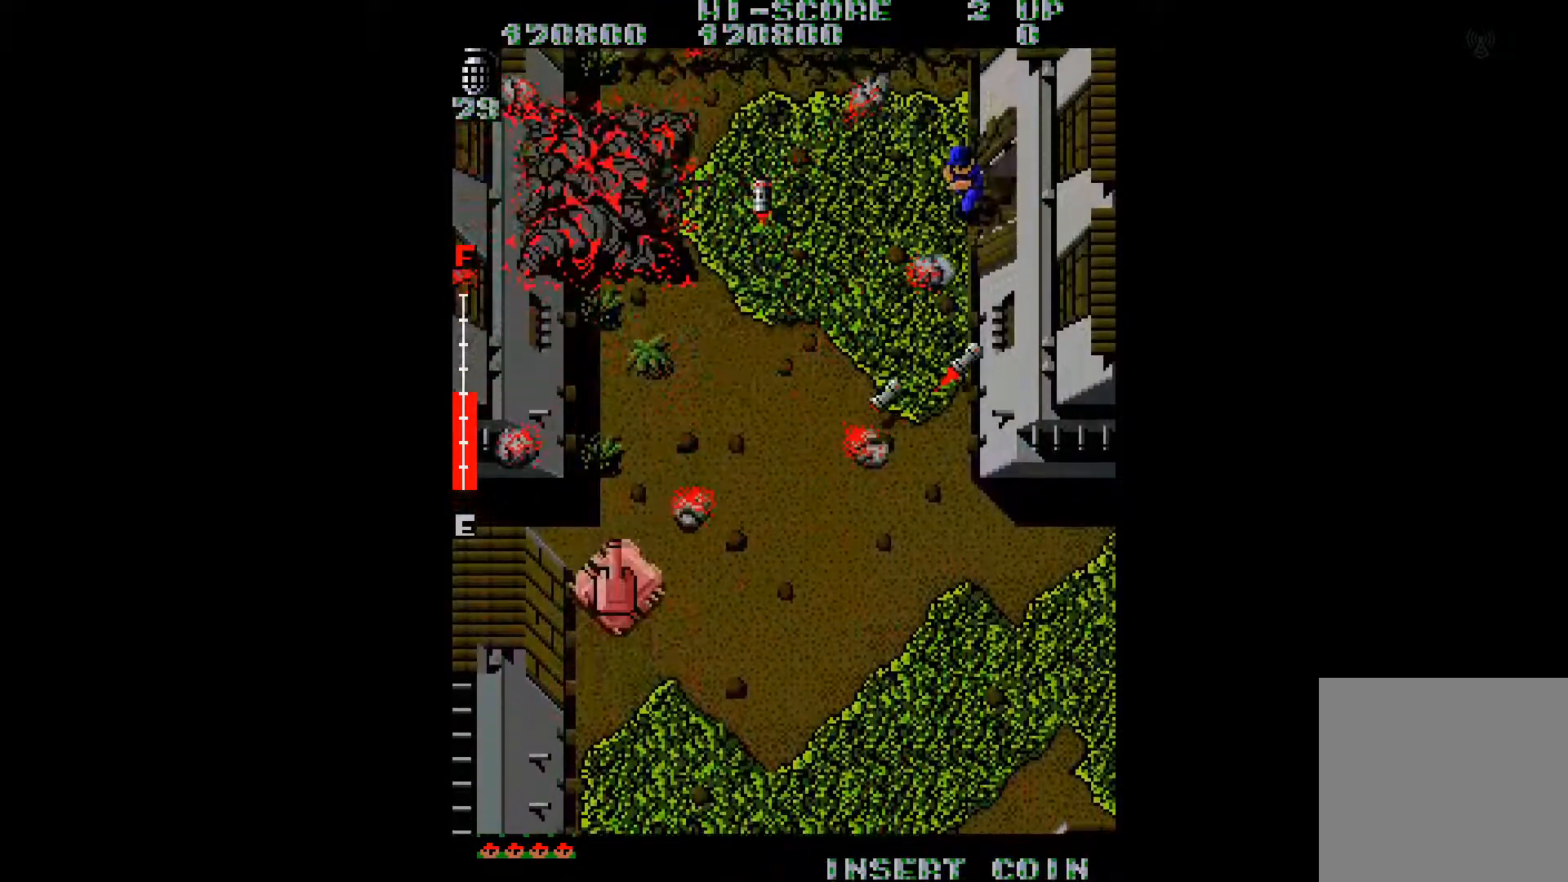
{"buttons": ["DPAD_UP"], "right_stick": "center", "events": [[16, "right_stick", "center"], [33, "DPAD_UP", "up"], [317, "DPAD_UP", "down"], [483, "DPAD_RIGHT", "up"]]}
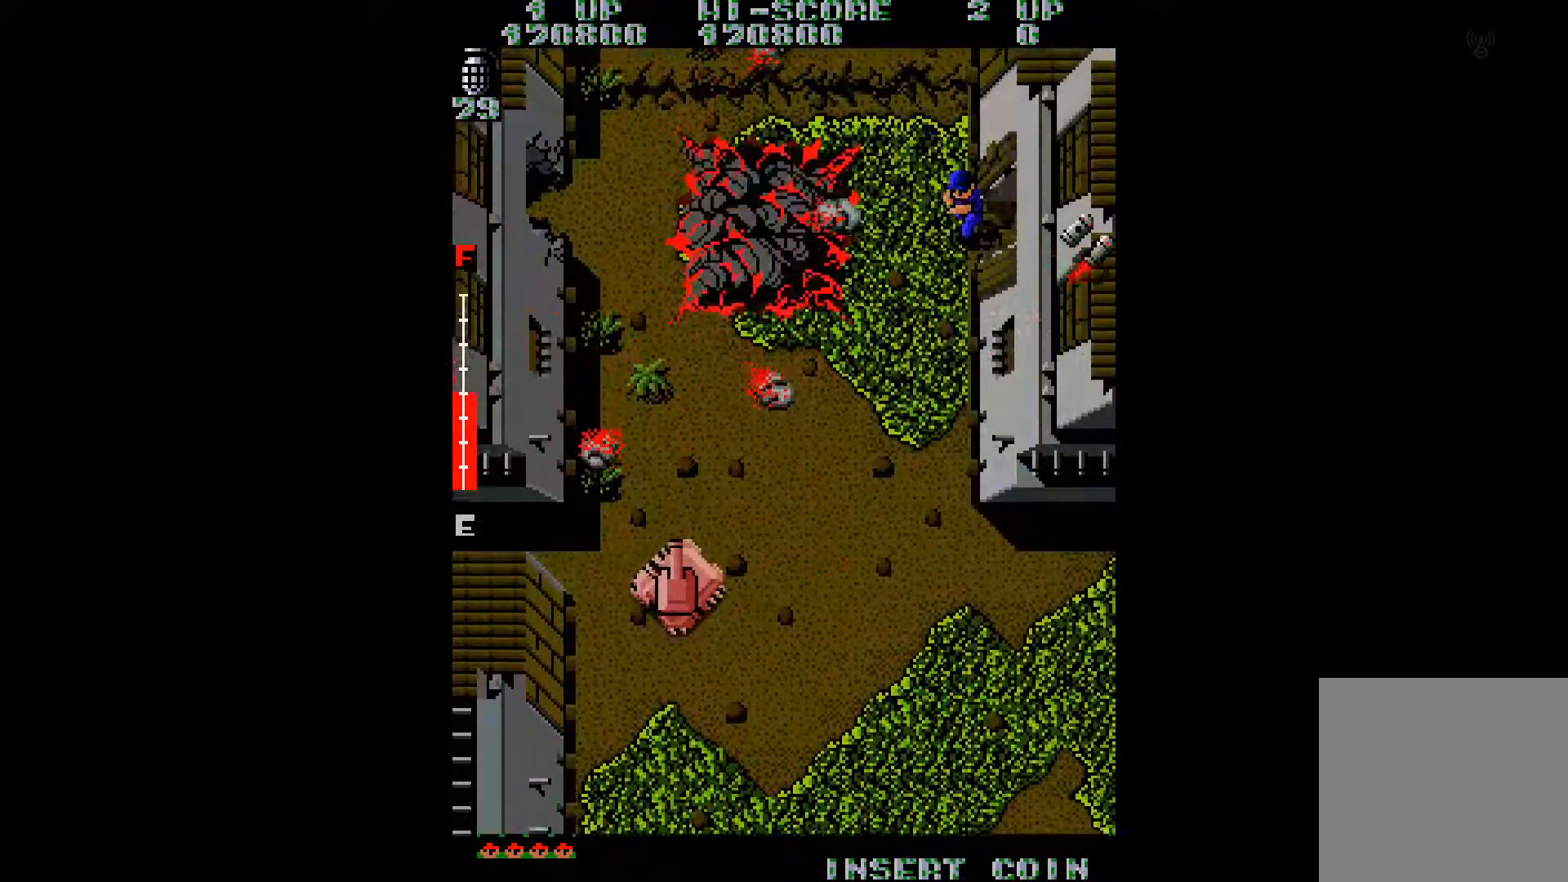
{"buttons": ["DPAD_UP"], "right_stick": "center", "events": [[434, "A", "down"], [450, "A", "up"], [467, "A", "down"], [484, "A", "up"]]}
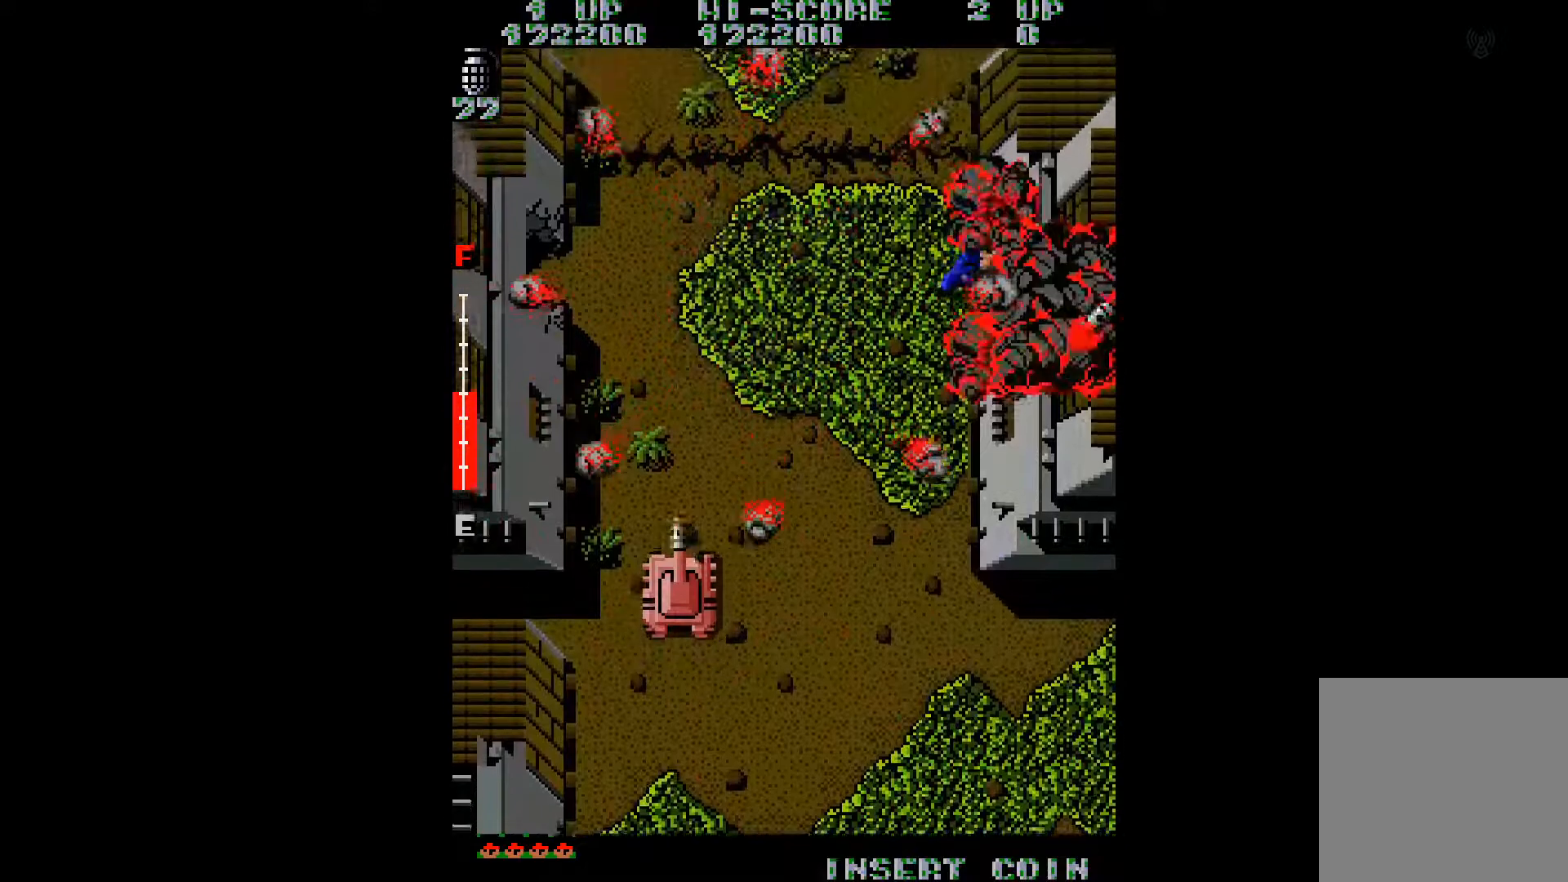
{"buttons": ["DPAD_UP", "DPAD_RIGHT"], "right_stick": "center", "events": [[83, "A", "down"], [133, "A", "up"], [216, "A", "down"], [283, "A", "up"], [300, "DPAD_RIGHT", "down"], [367, "A", "down"], [450, "A", "up"]]}
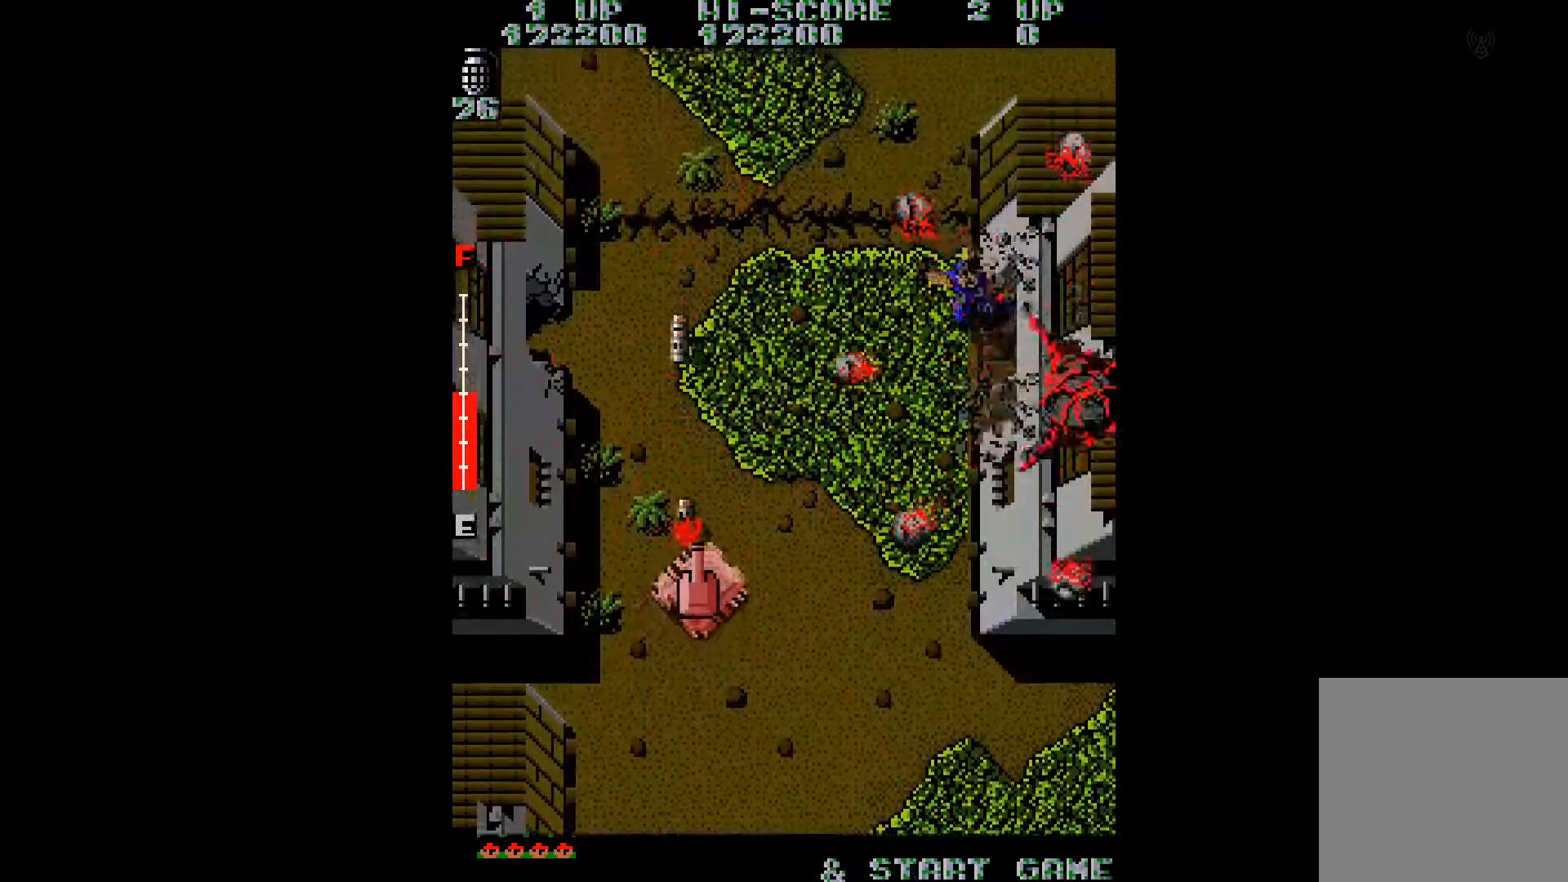
{"buttons": ["DPAD_UP", "DPAD_RIGHT"], "right_stick": "center", "events": [[67, "A", "down"], [151, "A", "up"], [234, "A", "down"], [317, "A", "up"], [401, "A", "down"], [468, "A", "up"]]}
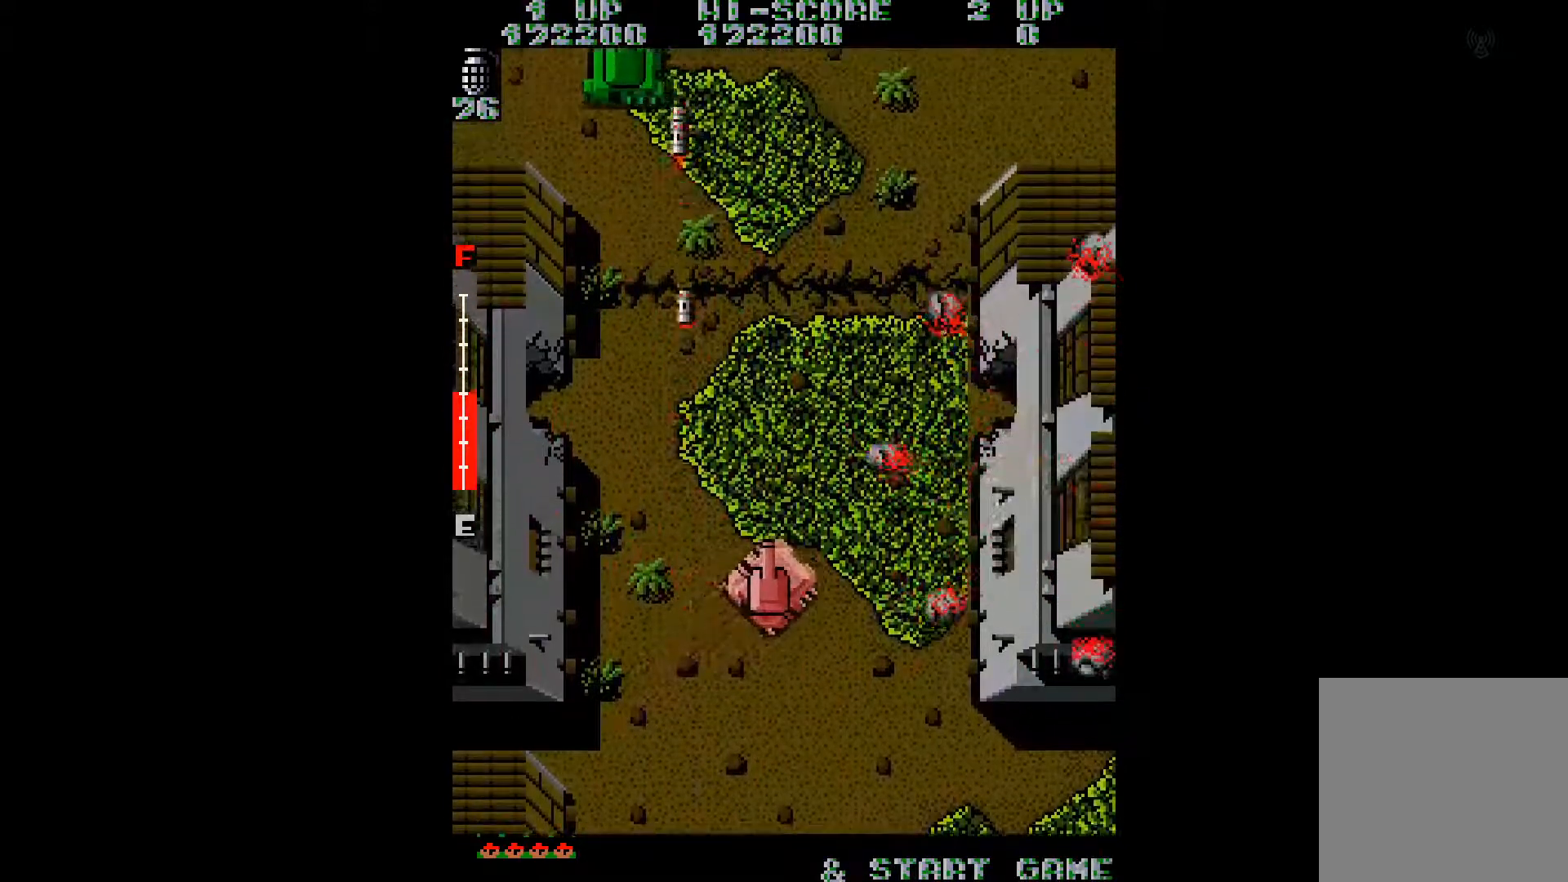
{"buttons": ["A", "DPAD_UP", "DPAD_LEFT"], "right_stick": "center", "events": [[17, "DPAD_RIGHT", "up"], [67, "DPAD_LEFT", "down"], [100, "A", "down"], [150, "A", "up"], [217, "A", "down"], [334, "A", "up"], [417, "A", "down"]]}
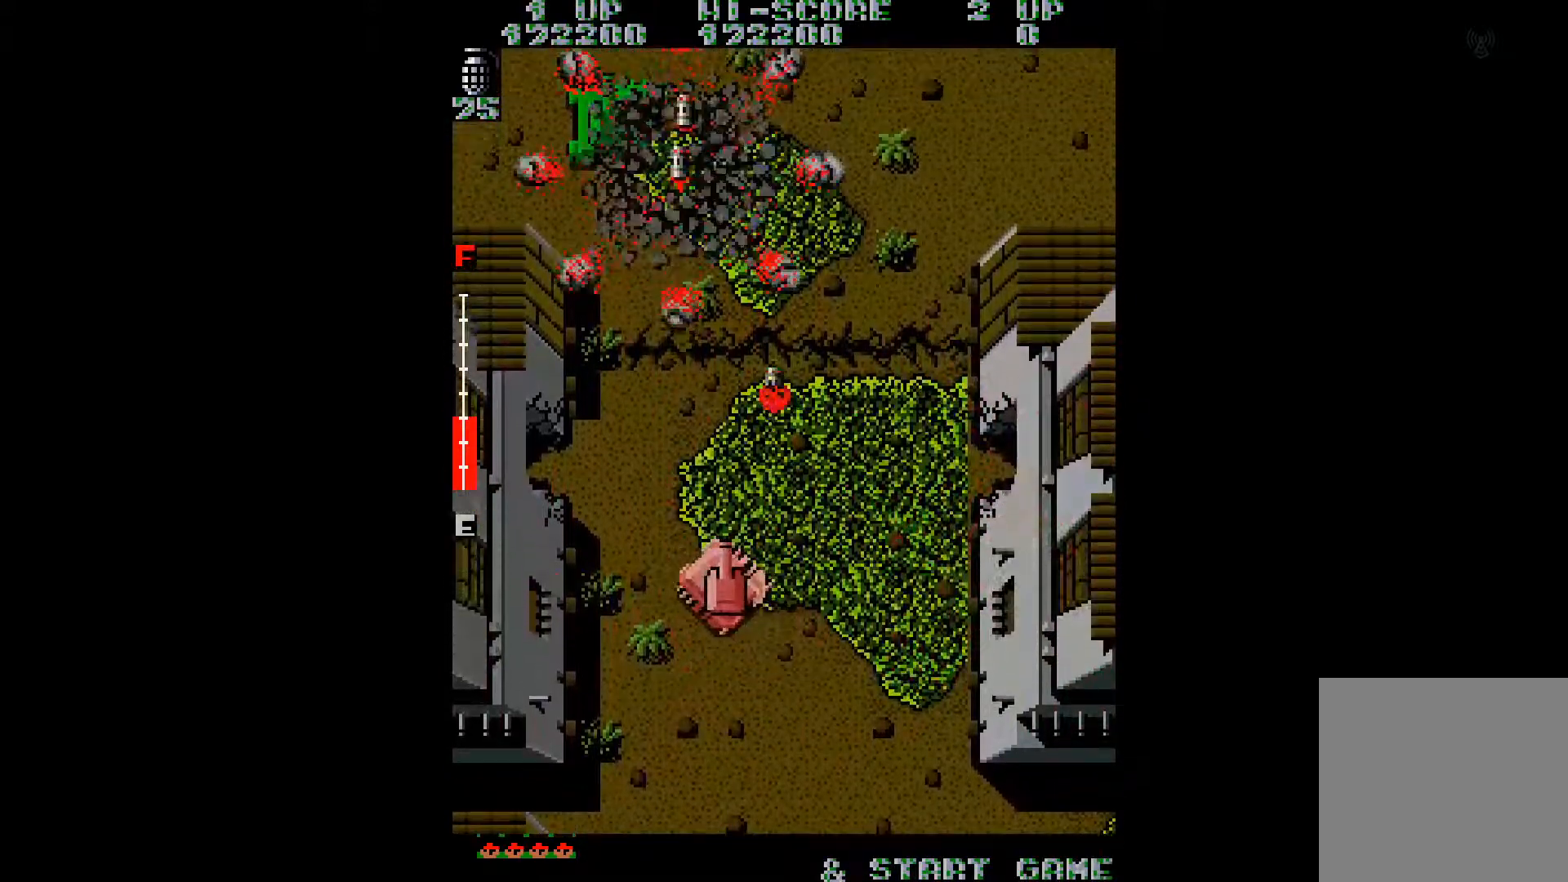
{"buttons": ["A", "DPAD_UP", "DPAD_RIGHT"], "right_stick": "center", "events": [[17, "A", "up"], [100, "A", "down"], [167, "A", "up"], [217, "DPAD_LEFT", "up"], [267, "A", "down"], [301, "DPAD_RIGHT", "down"], [367, "A", "up"], [451, "A", "down"]]}
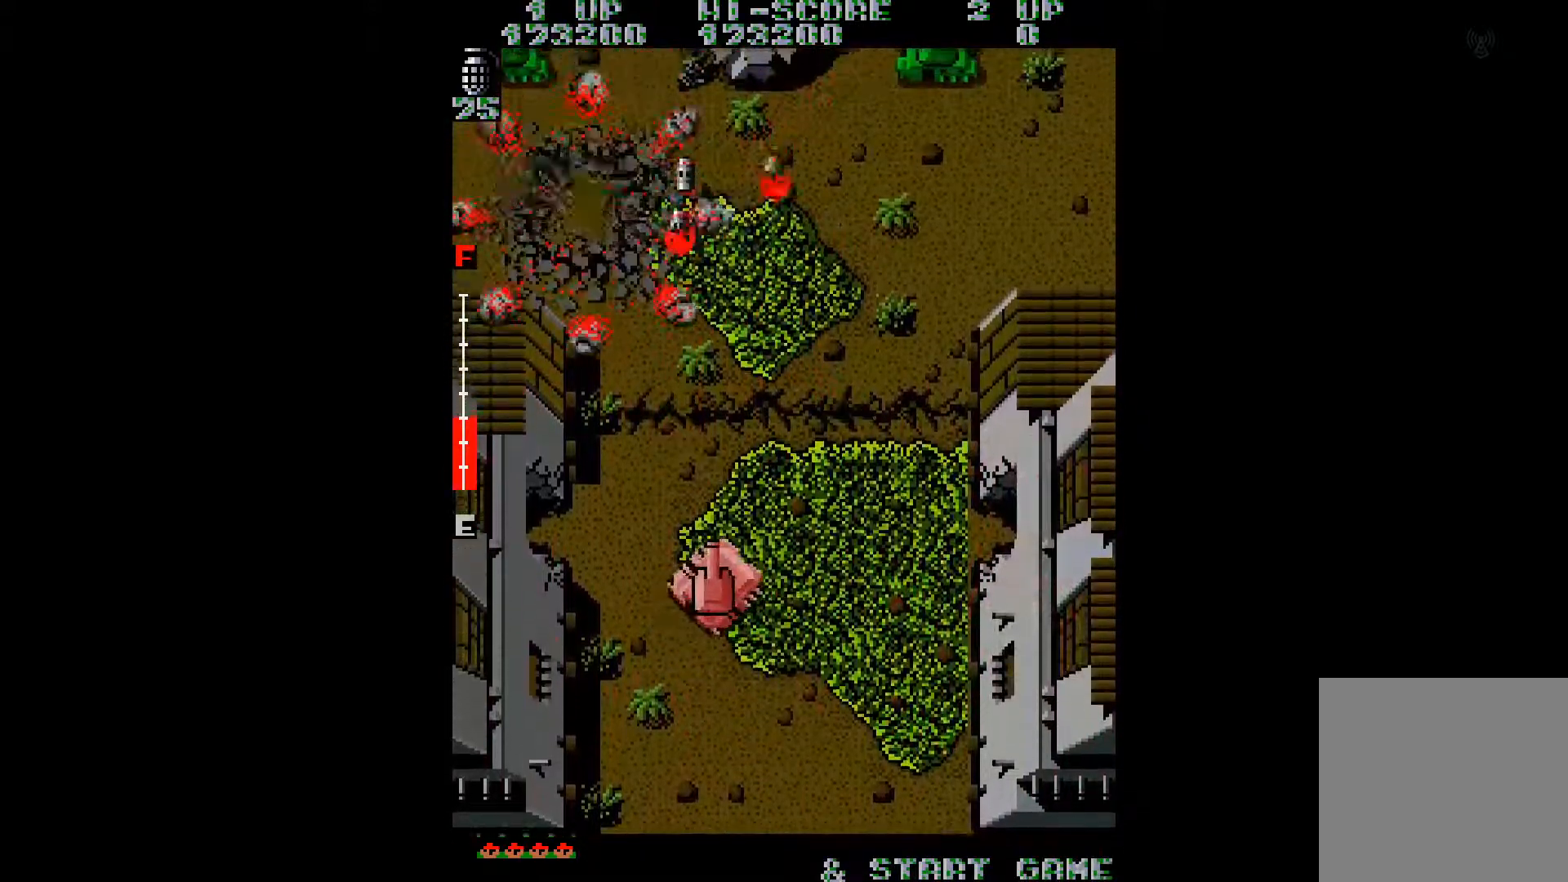
{"buttons": ["DPAD_UP", "DPAD_LEFT"], "right_stick": "left", "events": [[33, "A", "up"], [117, "A", "down"], [200, "DPAD_RIGHT", "up"], [217, "A", "up"], [267, "DPAD_LEFT", "down"], [450, "right_stick", "left"]]}
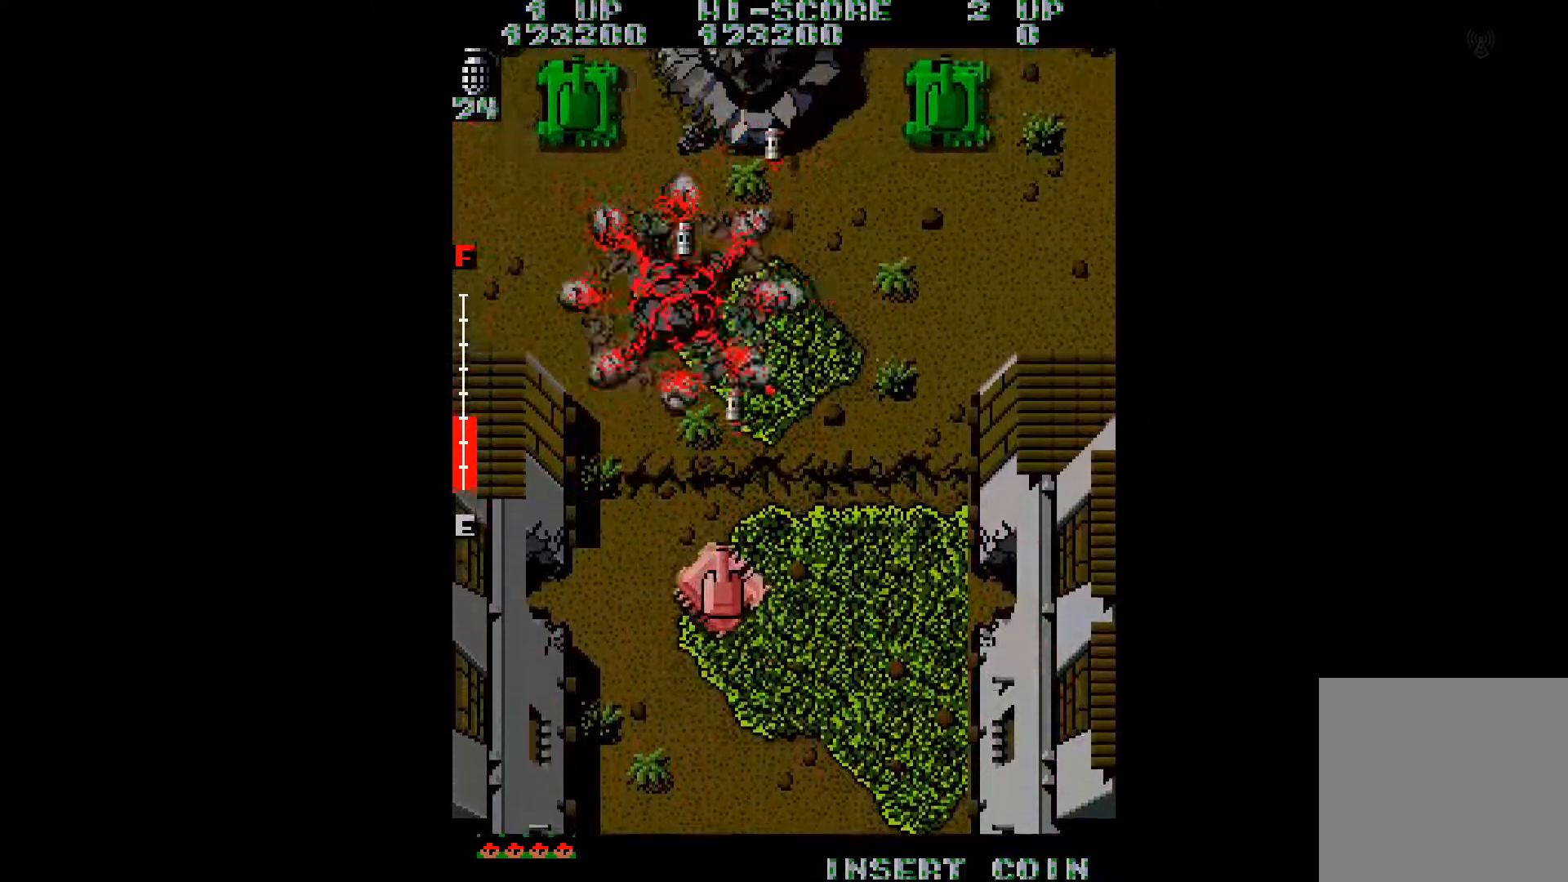
{"buttons": ["DPAD_UP", "DPAD_RIGHT"], "right_stick": "center", "events": [[50, "right_stick", "center"], [151, "A", "down"], [151, "DPAD_LEFT", "up"], [234, "A", "up"], [317, "DPAD_RIGHT", "down"]]}
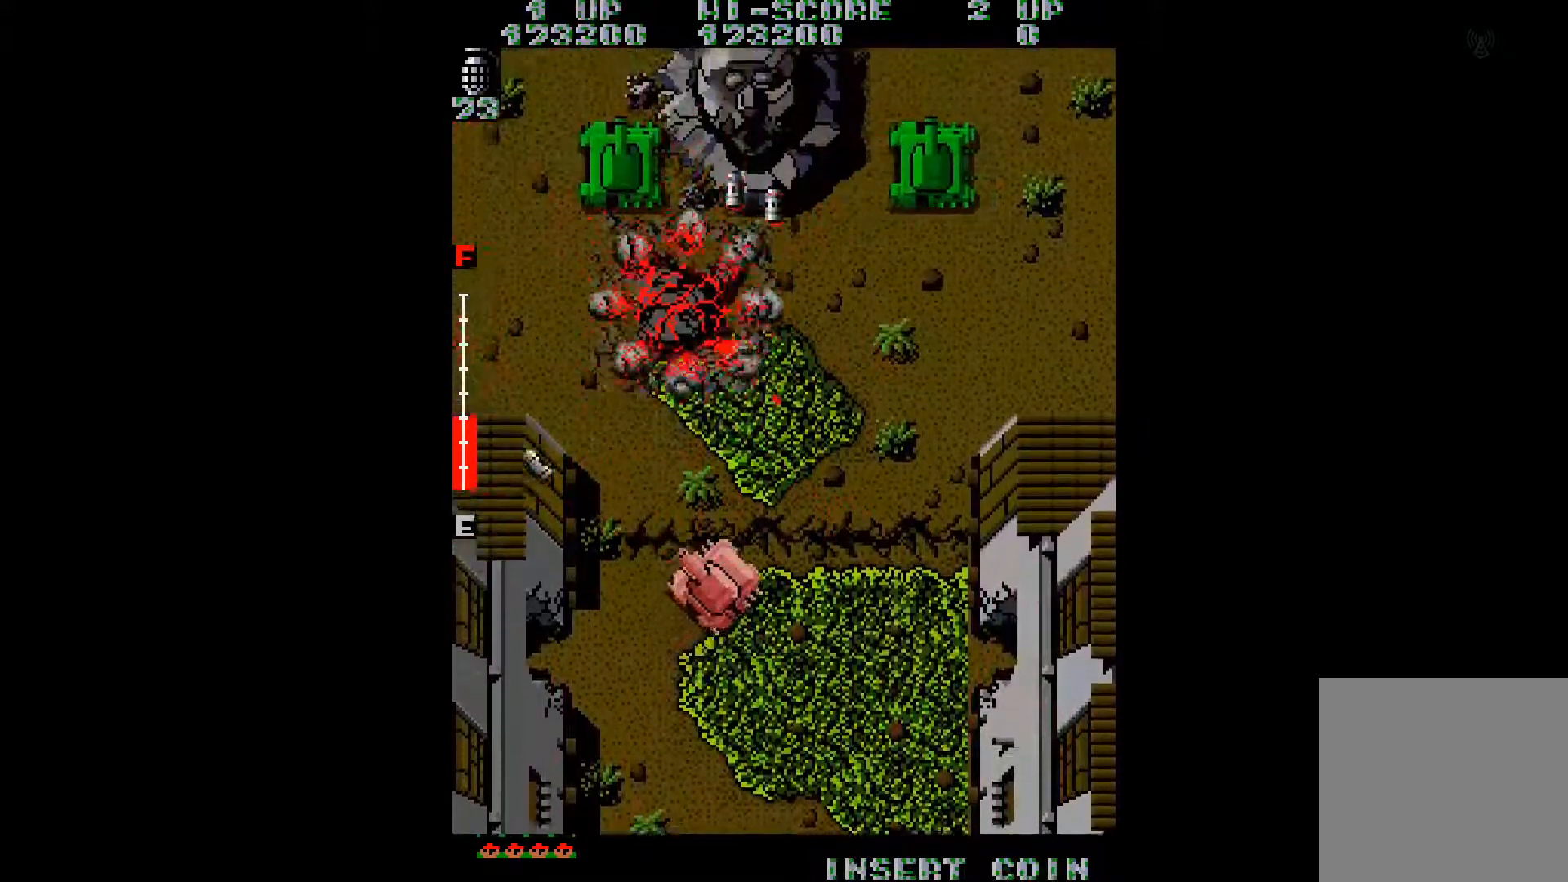
{"buttons": ["DPAD_RIGHT"], "right_stick": "center", "events": [[67, "right_stick", "right"], [250, "right_stick", "center"], [484, "DPAD_UP", "up"]]}
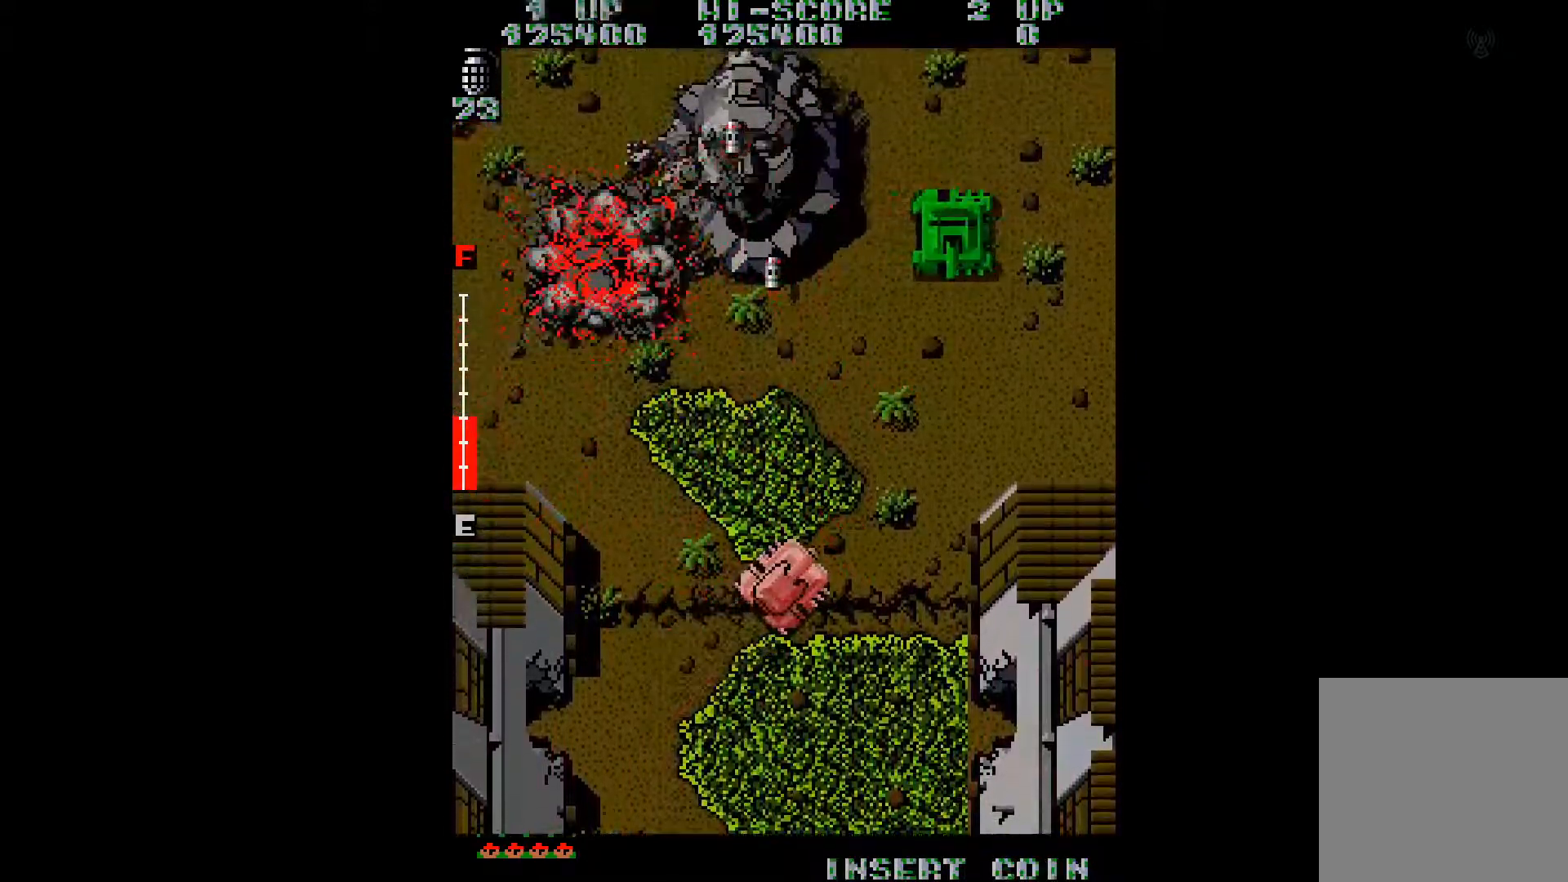
{"buttons": ["A", "DPAD_UP", "DPAD_LEFT"], "right_stick": "center", "events": [[34, "DPAD_RIGHT", "up"], [67, "DPAD_UP", "down"], [84, "DPAD_LEFT", "down"], [334, "A", "down"], [417, "A", "up"], [501, "A", "down"]]}
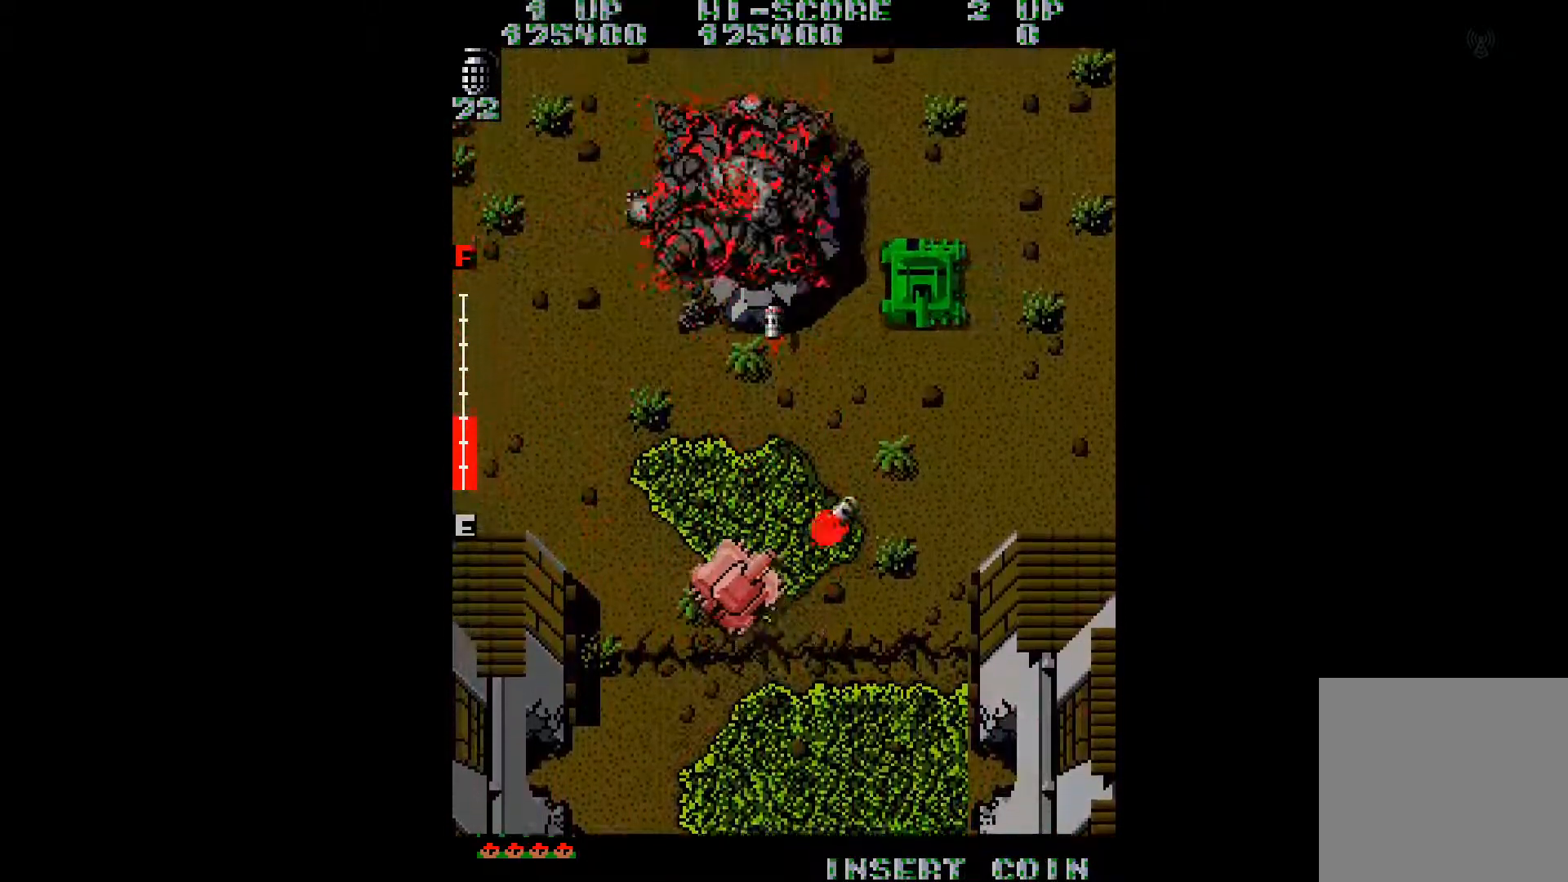
{"buttons": ["A", "DPAD_UP", "DPAD_LEFT"], "right_stick": "center", "events": [[100, "A", "up"], [167, "A", "down"], [250, "A", "up"], [334, "A", "down"], [417, "A", "up"], [484, "A", "down"]]}
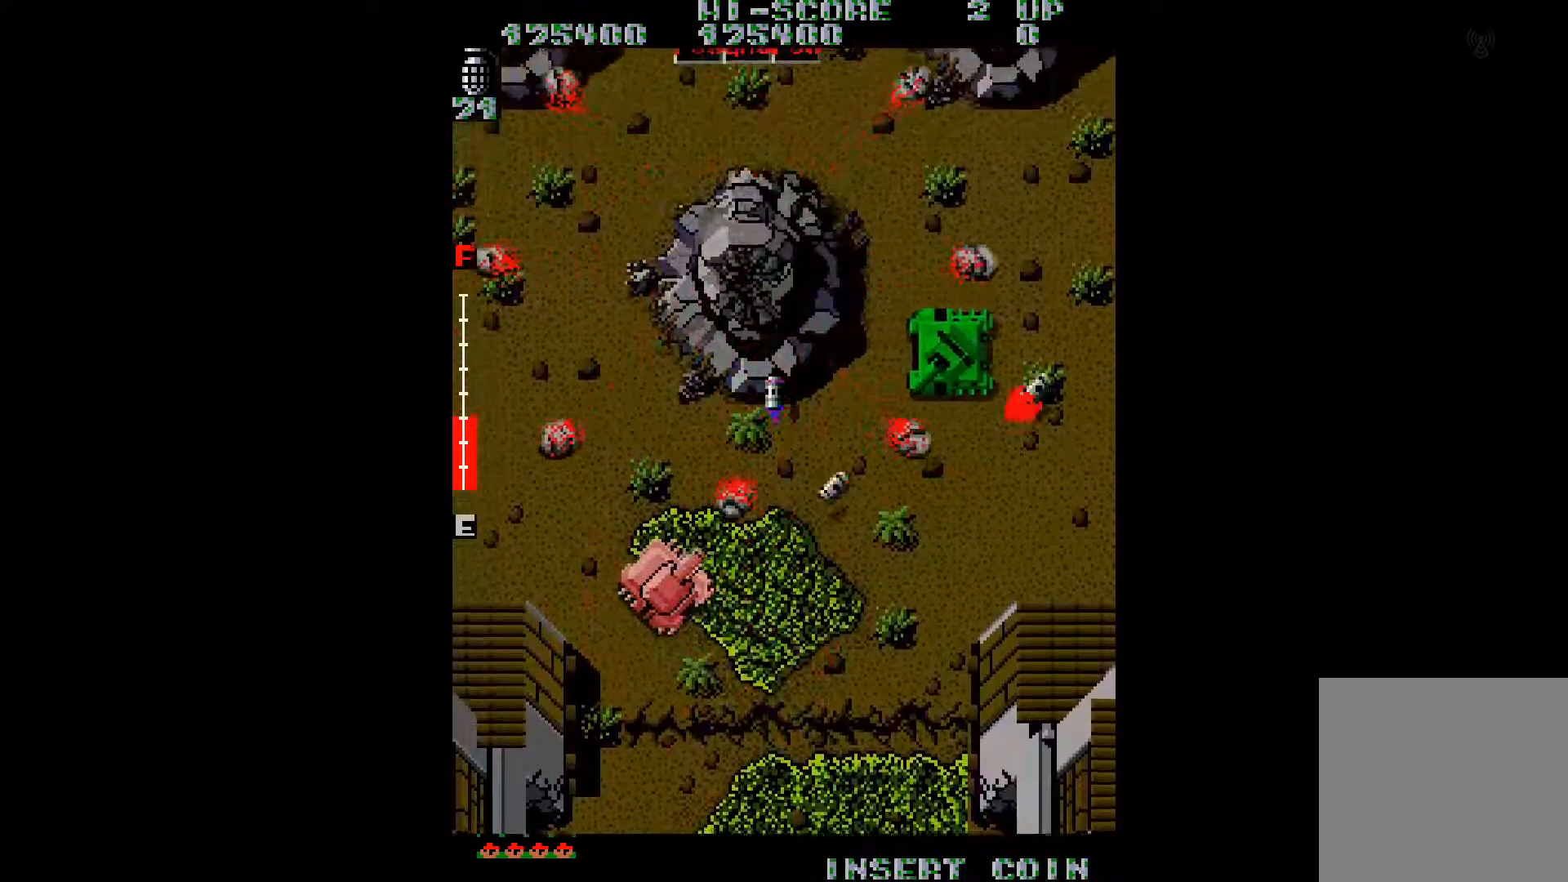
{"buttons": ["DPAD_DOWN", "DPAD_RIGHT"], "right_stick": "center", "events": [[67, "A", "up"], [67, "DPAD_UP", "up"], [117, "DPAD_LEFT", "up"], [151, "DPAD_DOWN", "down"], [167, "A", "down"], [167, "DPAD_RIGHT", "down"], [201, "A", "up"], [217, "A", "down"], [301, "A", "up"]]}
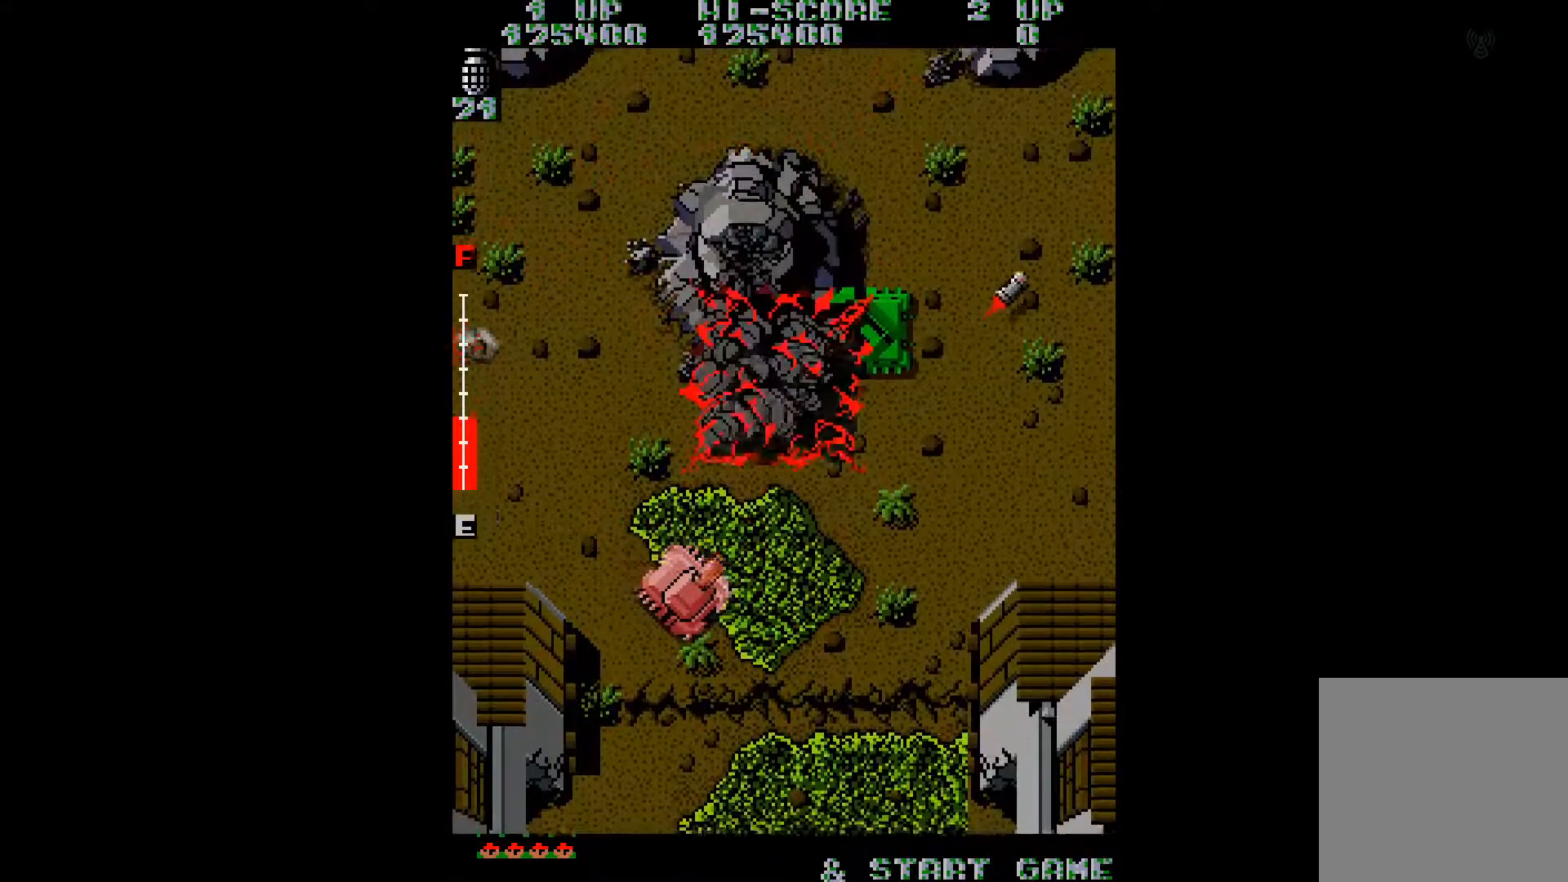
{"buttons": ["DPAD_RIGHT"], "right_stick": "left", "events": [[267, "DPAD_DOWN", "up"], [384, "right_stick", "left"]]}
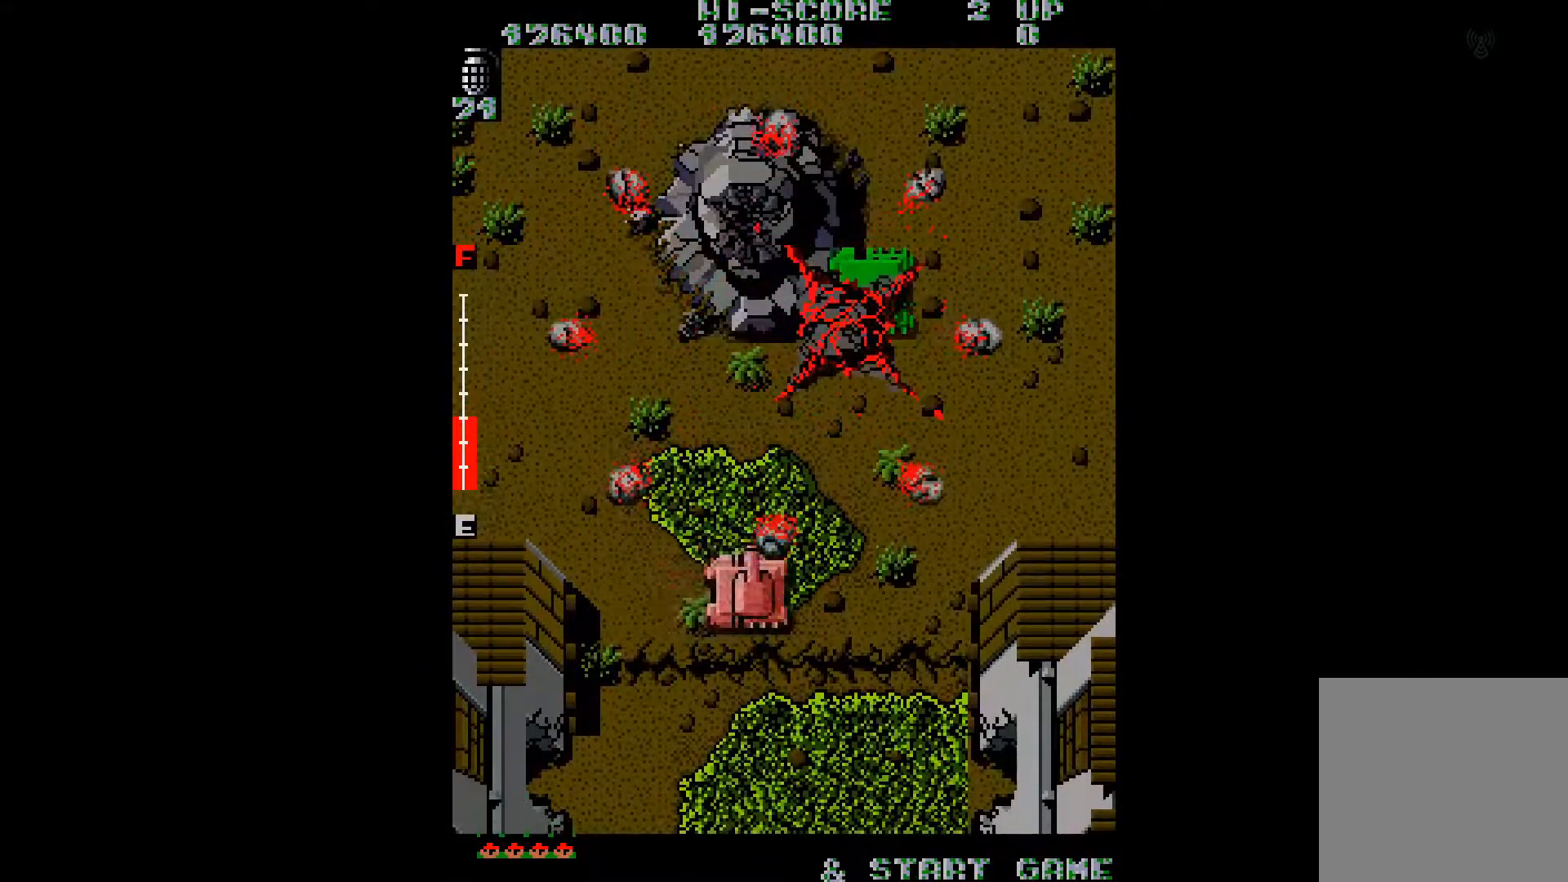
{"buttons": ["DPAD_RIGHT"], "right_stick": "center", "events": [[34, "right_stick", "center"]]}
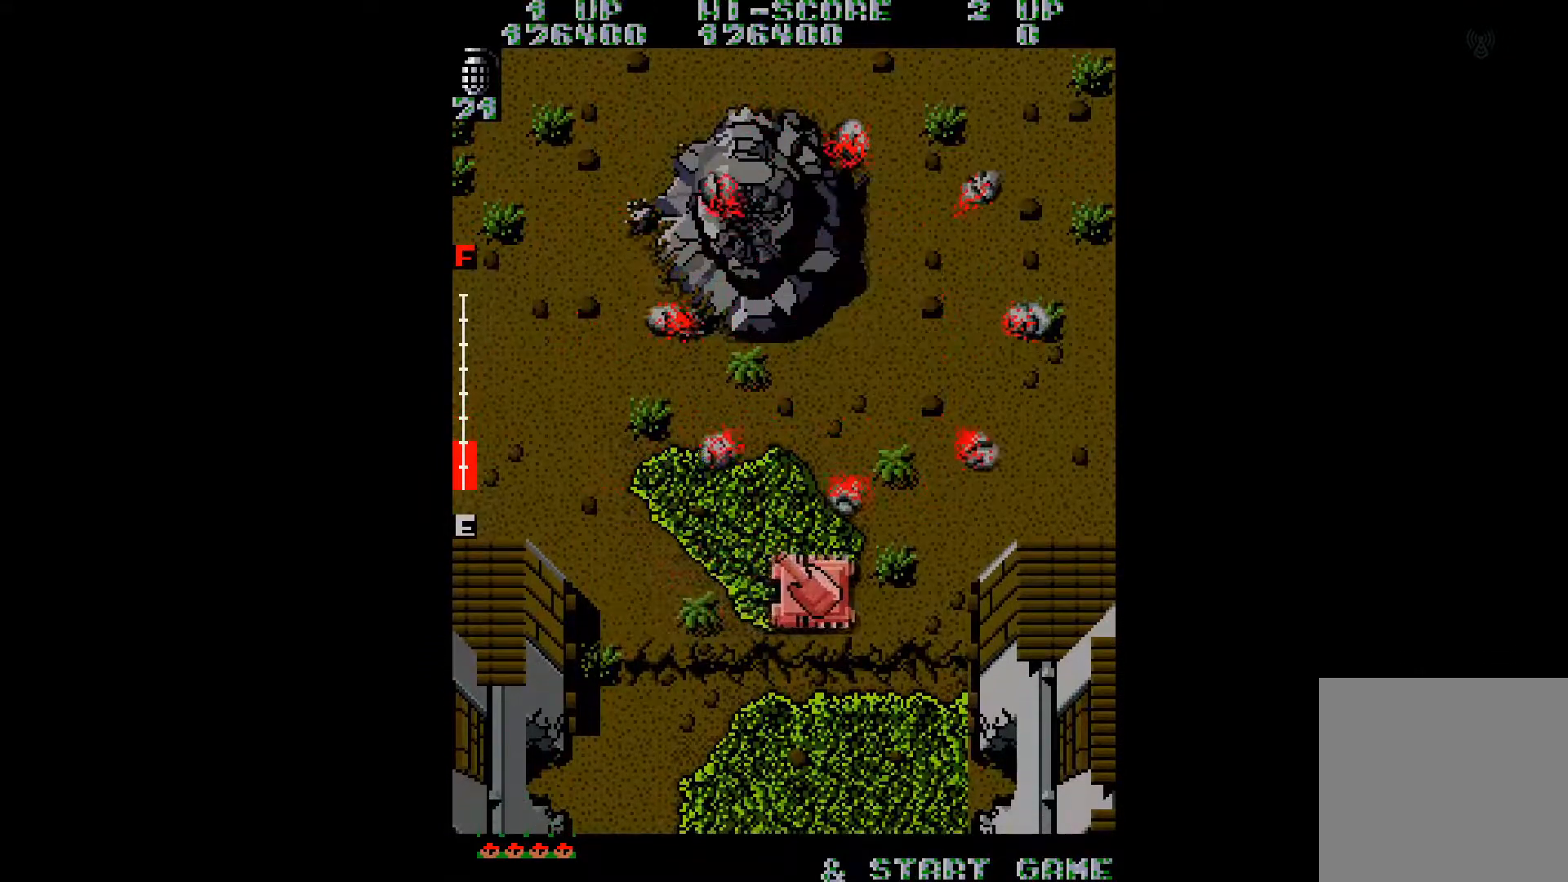
{"buttons": ["DPAD_UP", "DPAD_RIGHT"], "right_stick": "center", "events": [[67, "DPAD_DOWN", "down"], [267, "DPAD_DOWN", "up"], [384, "DPAD_UP", "down"]]}
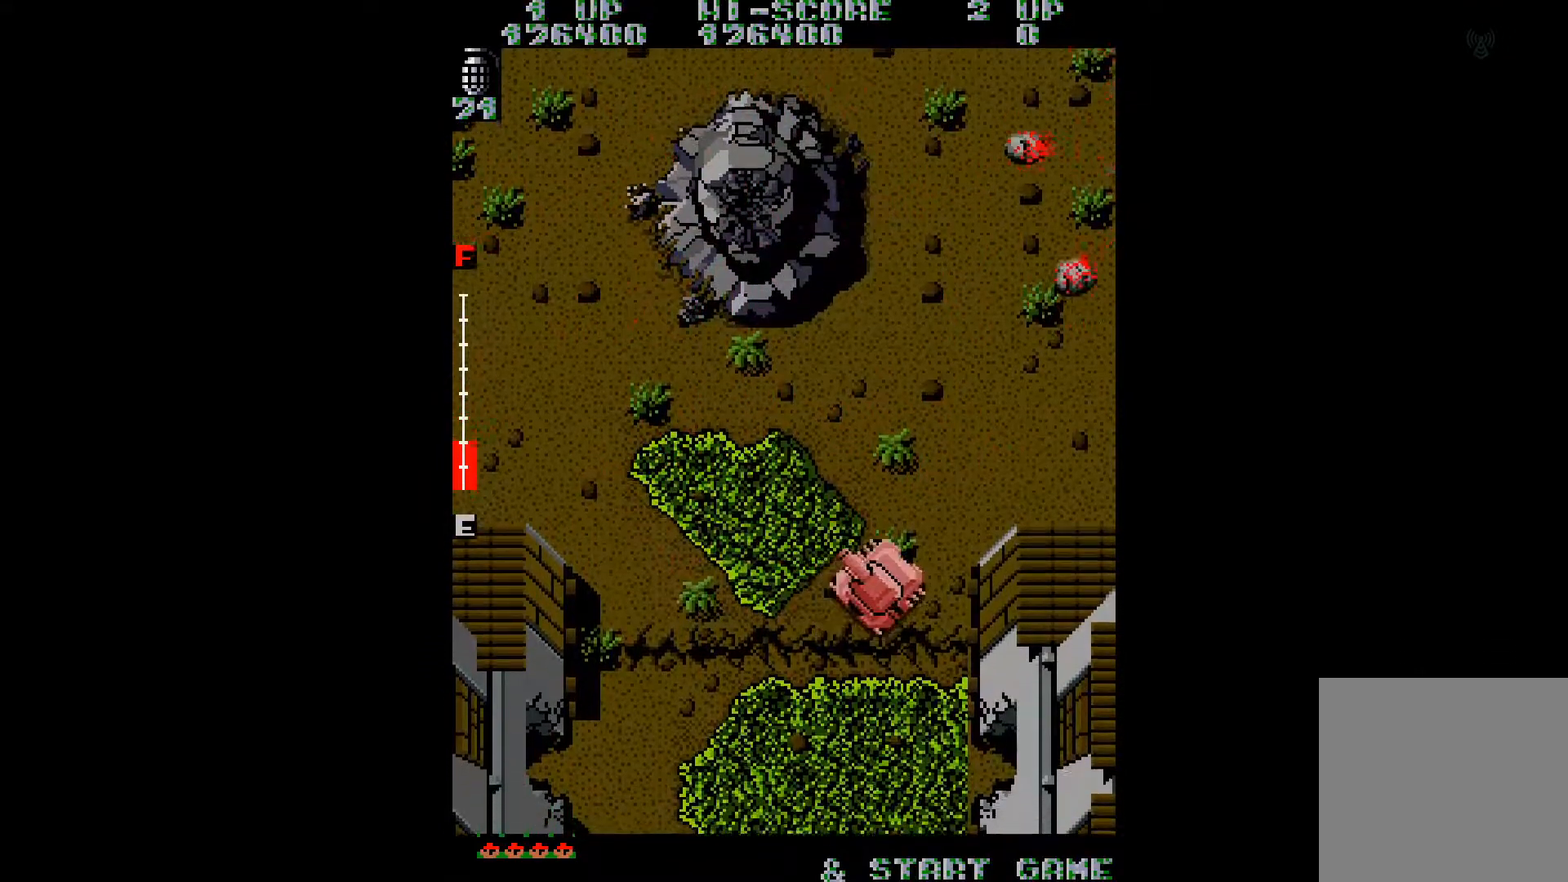
{"buttons": ["DPAD_UP", "DPAD_RIGHT"], "right_stick": "center", "events": [[84, "right_stick", "right"], [217, "right_stick", "center"]]}
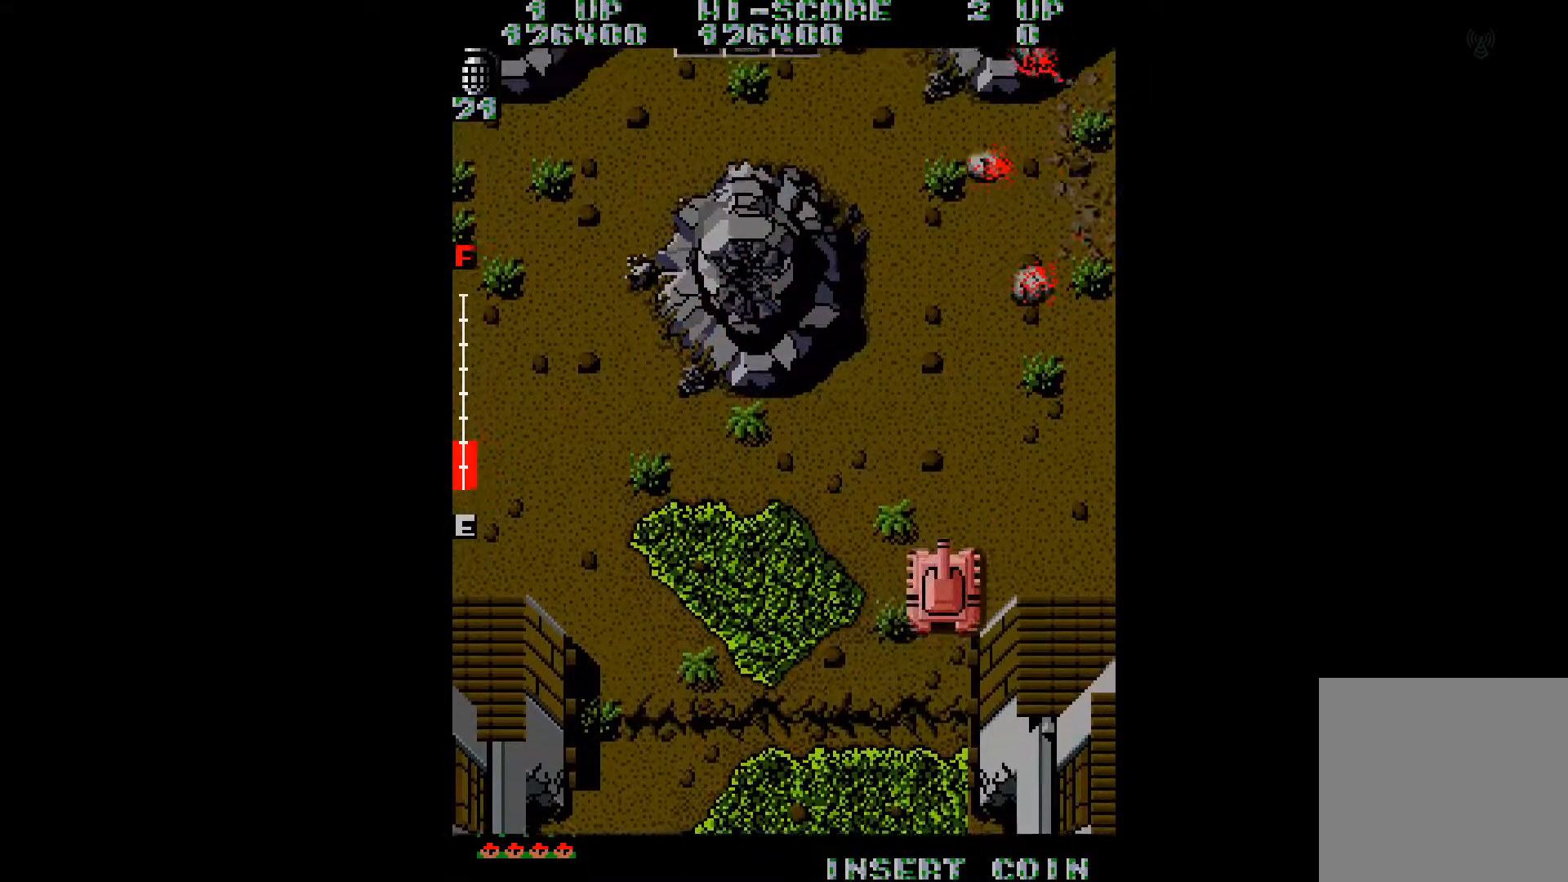
{"buttons": ["DPAD_UP", "DPAD_RIGHT"], "right_stick": "center", "events": [[183, "A", "down"], [283, "A", "up"], [350, "A", "down"], [434, "A", "up"]]}
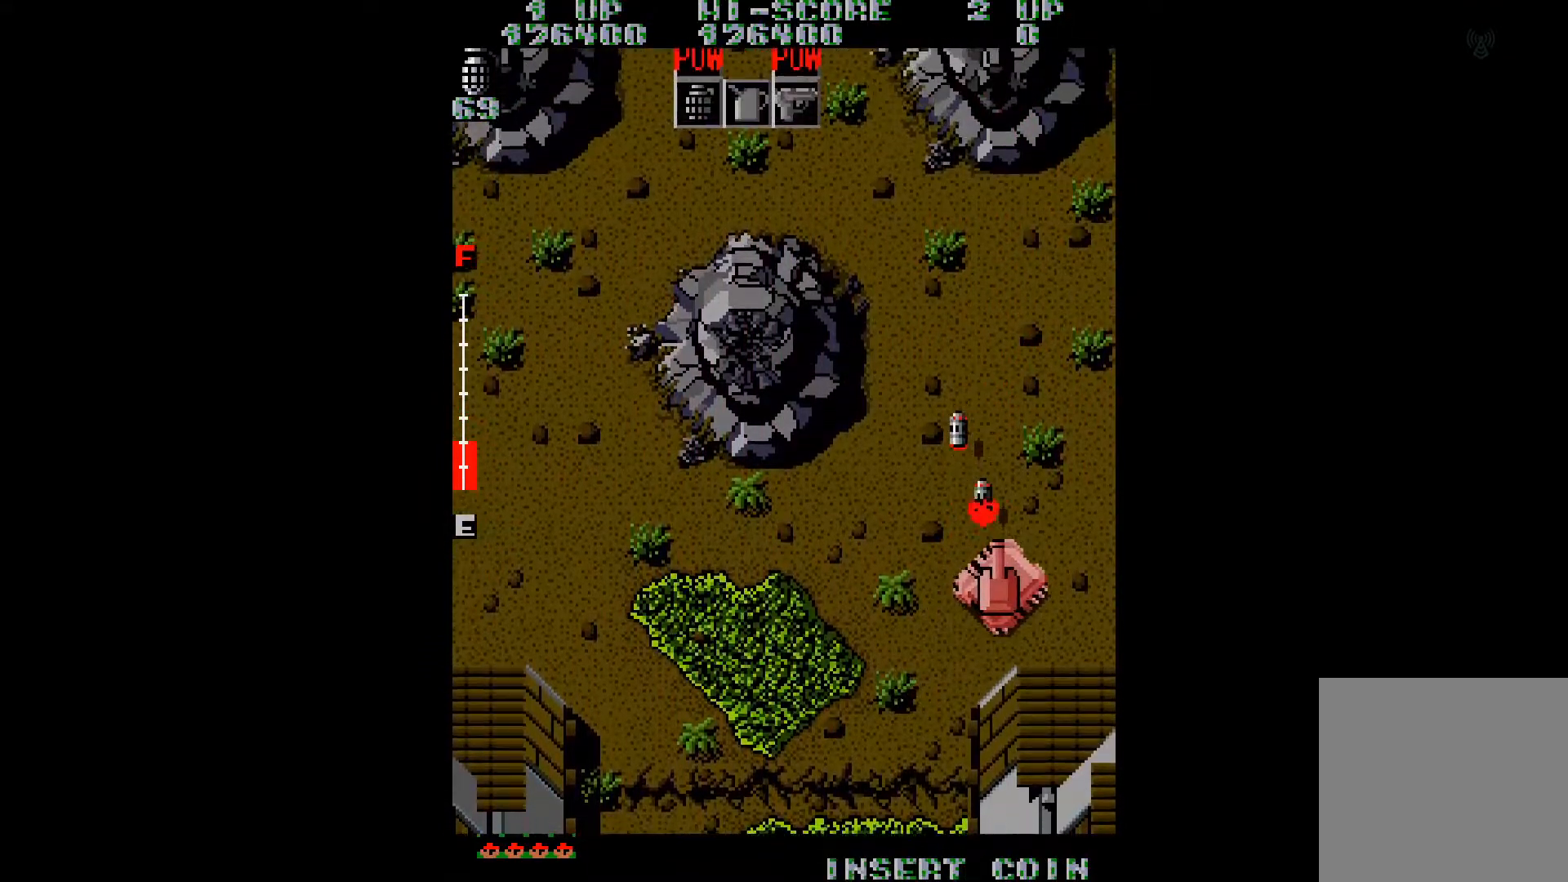
{"buttons": ["DPAD_DOWN", "DPAD_LEFT"], "right_stick": "center"}
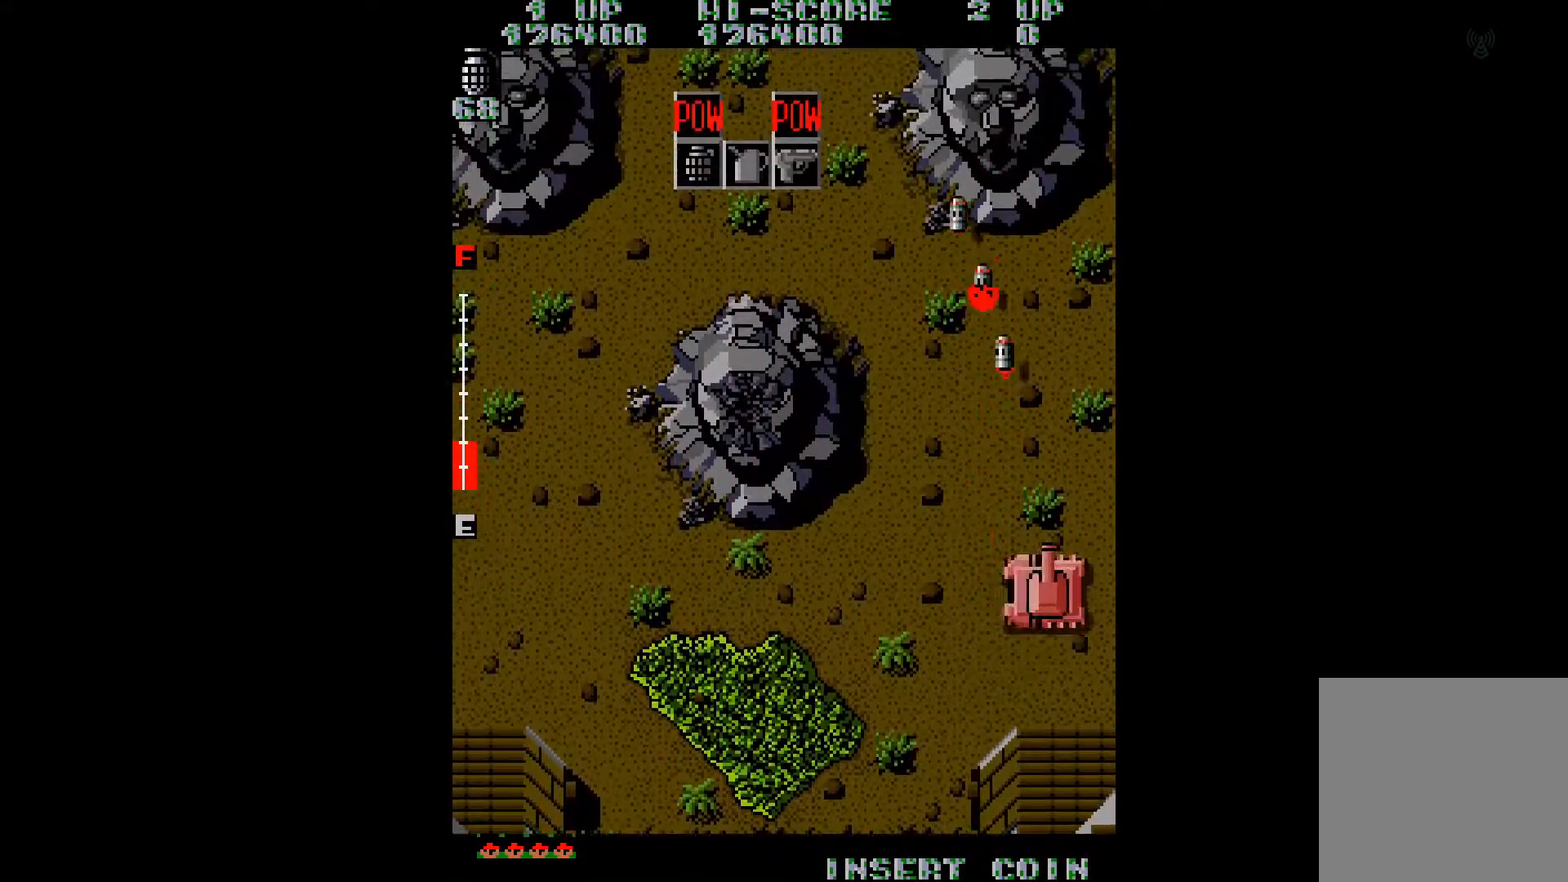
{"buttons": [], "right_stick": "center", "events": [[67, "DPAD_DOWN", "up"], [300, "DPAD_LEFT", "up"], [334, "B", "down"], [434, "B", "up"]]}
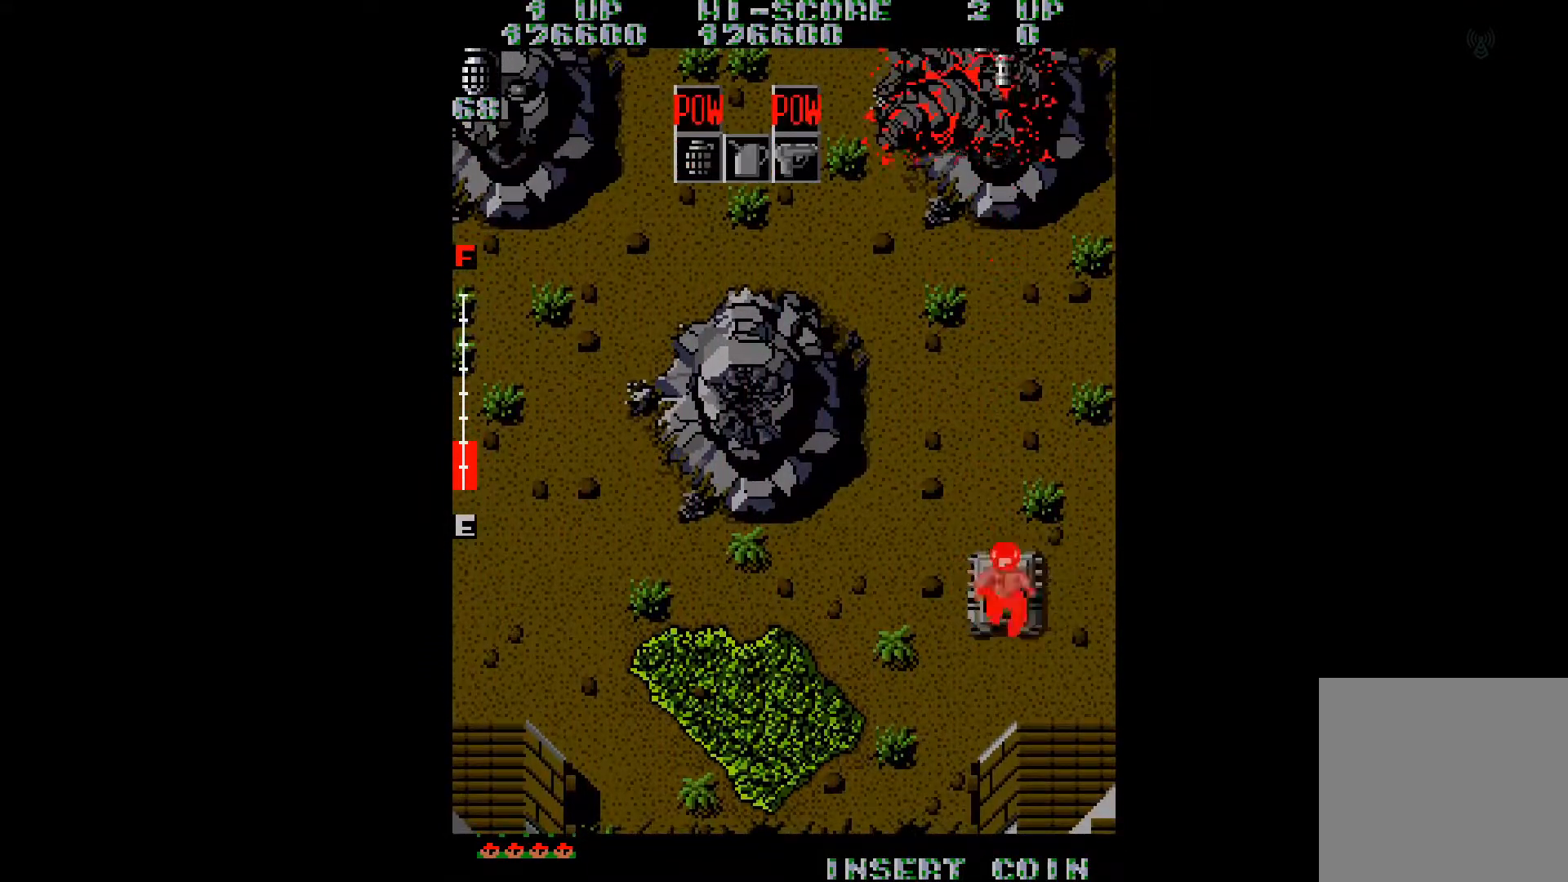
{"buttons": ["DPAD_LEFT"], "right_stick": "center", "events": [[67, "DPAD_LEFT", "down"]]}
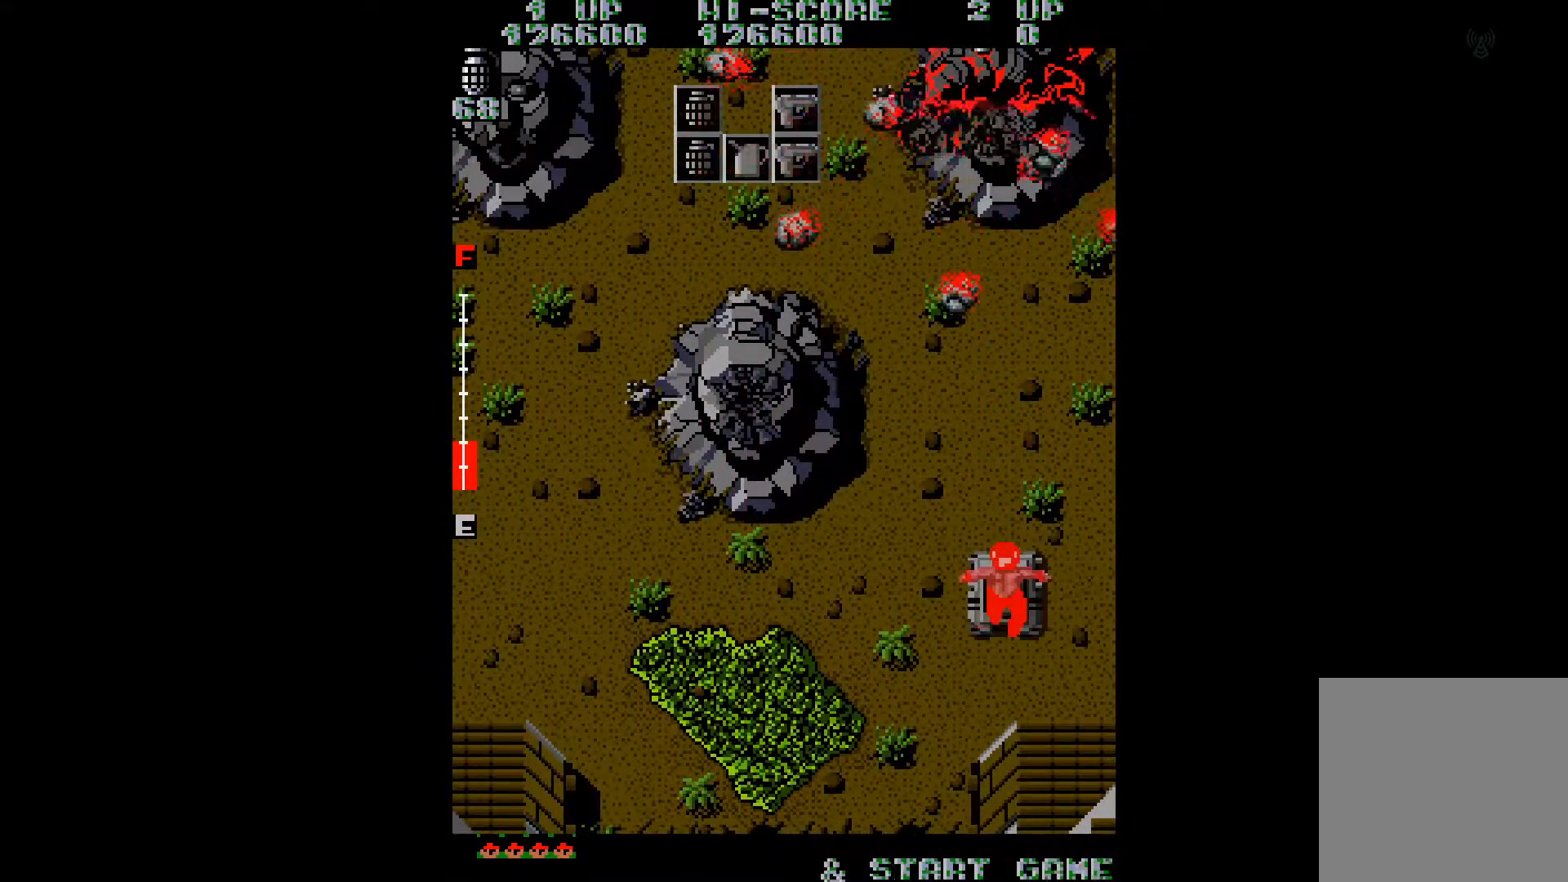
{"buttons": ["DPAD_LEFT"], "right_stick": "center", "events": []}
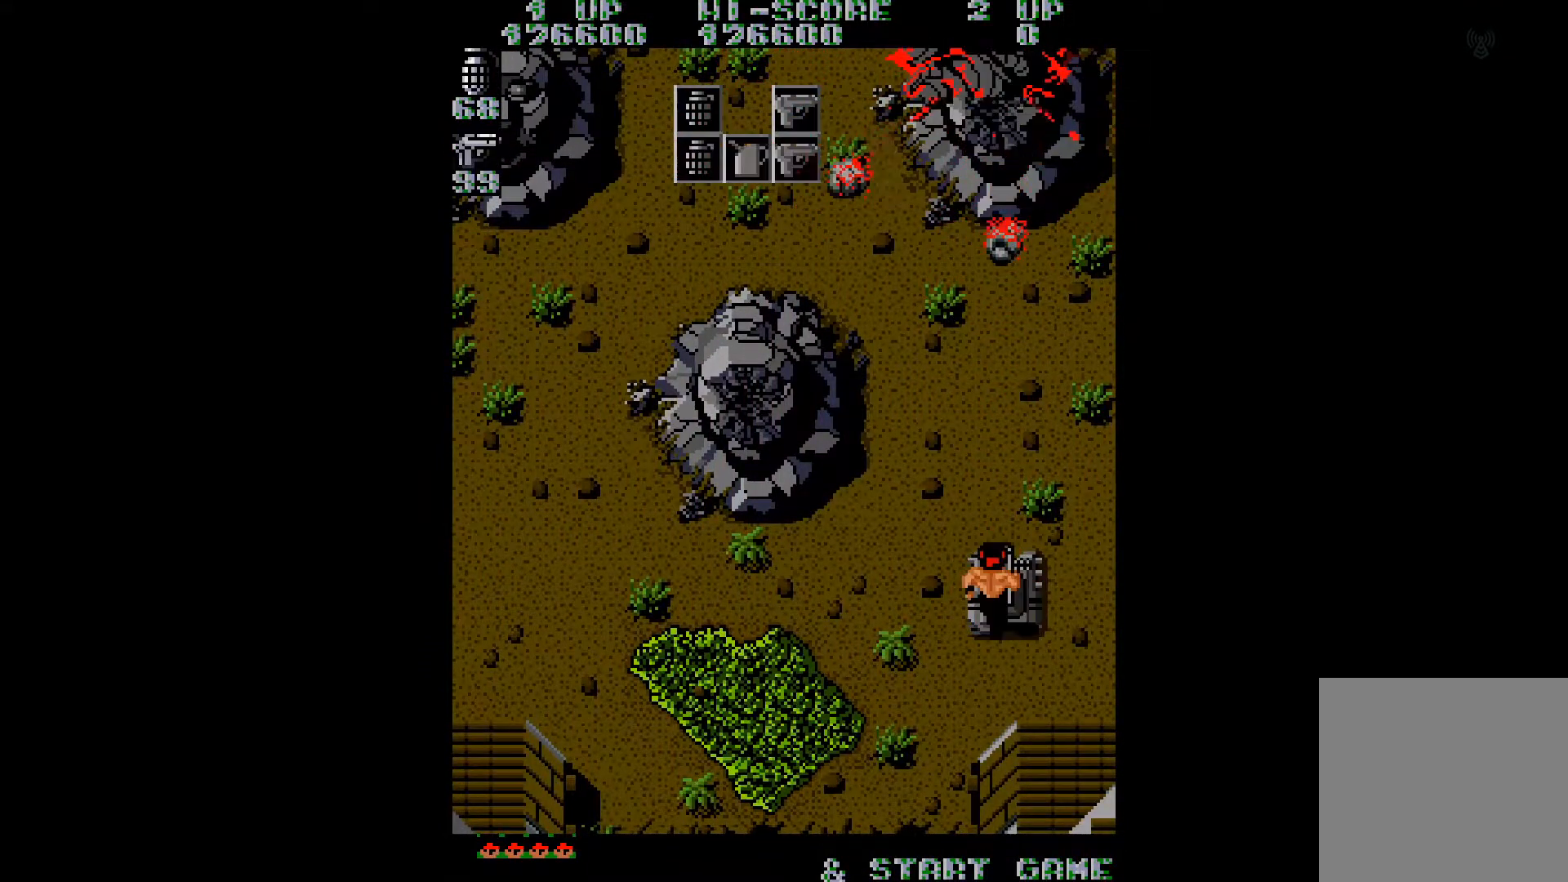
{"buttons": ["DPAD_LEFT"], "right_stick": "center", "events": []}
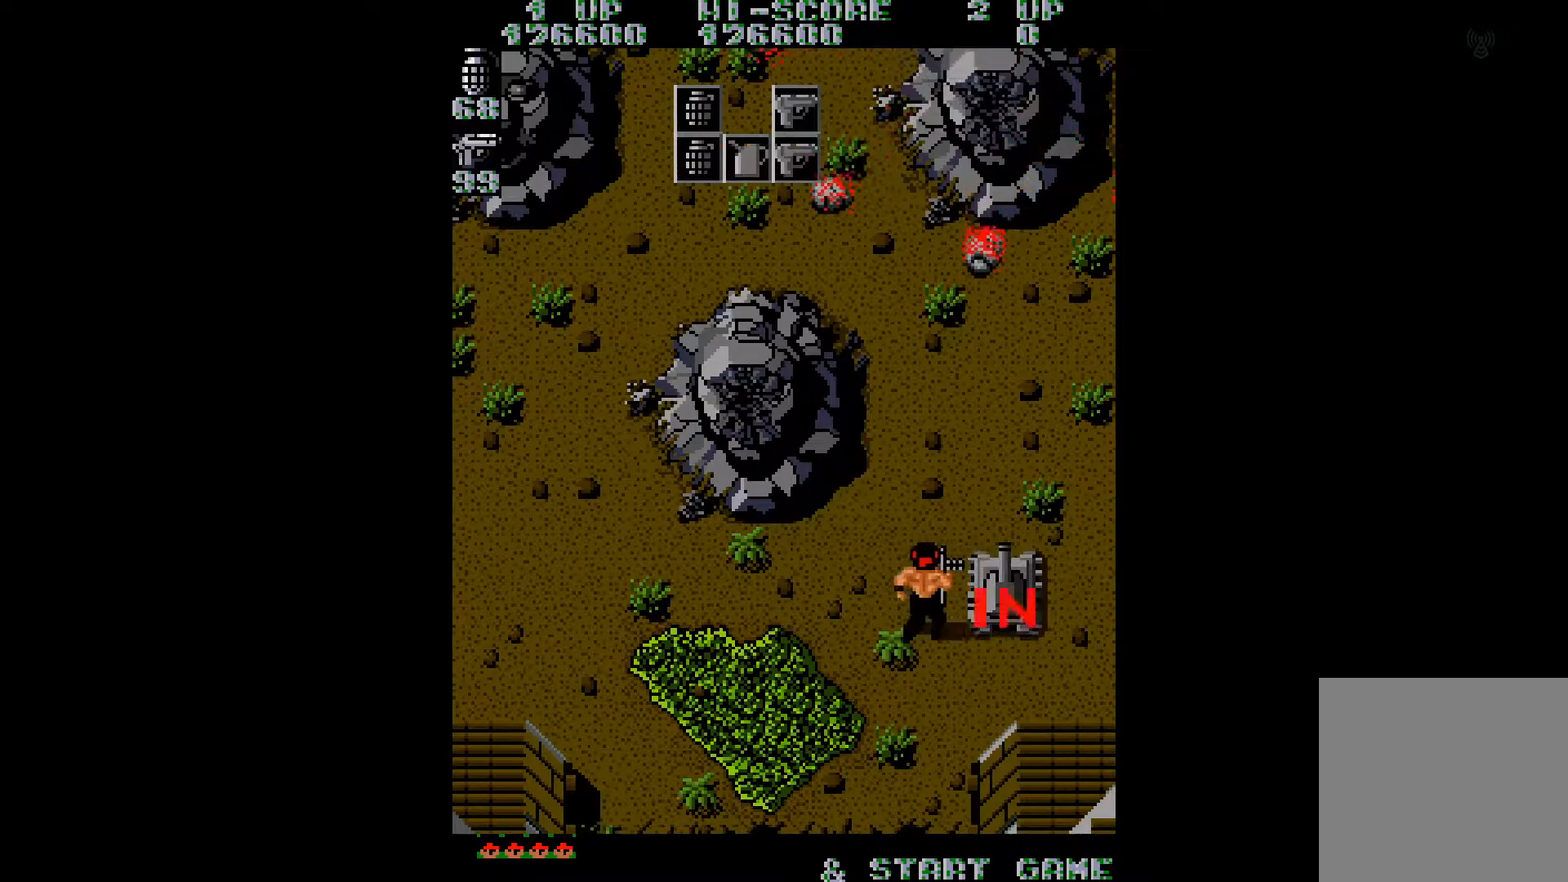
{"buttons": ["DPAD_LEFT"], "right_stick": "center", "events": []}
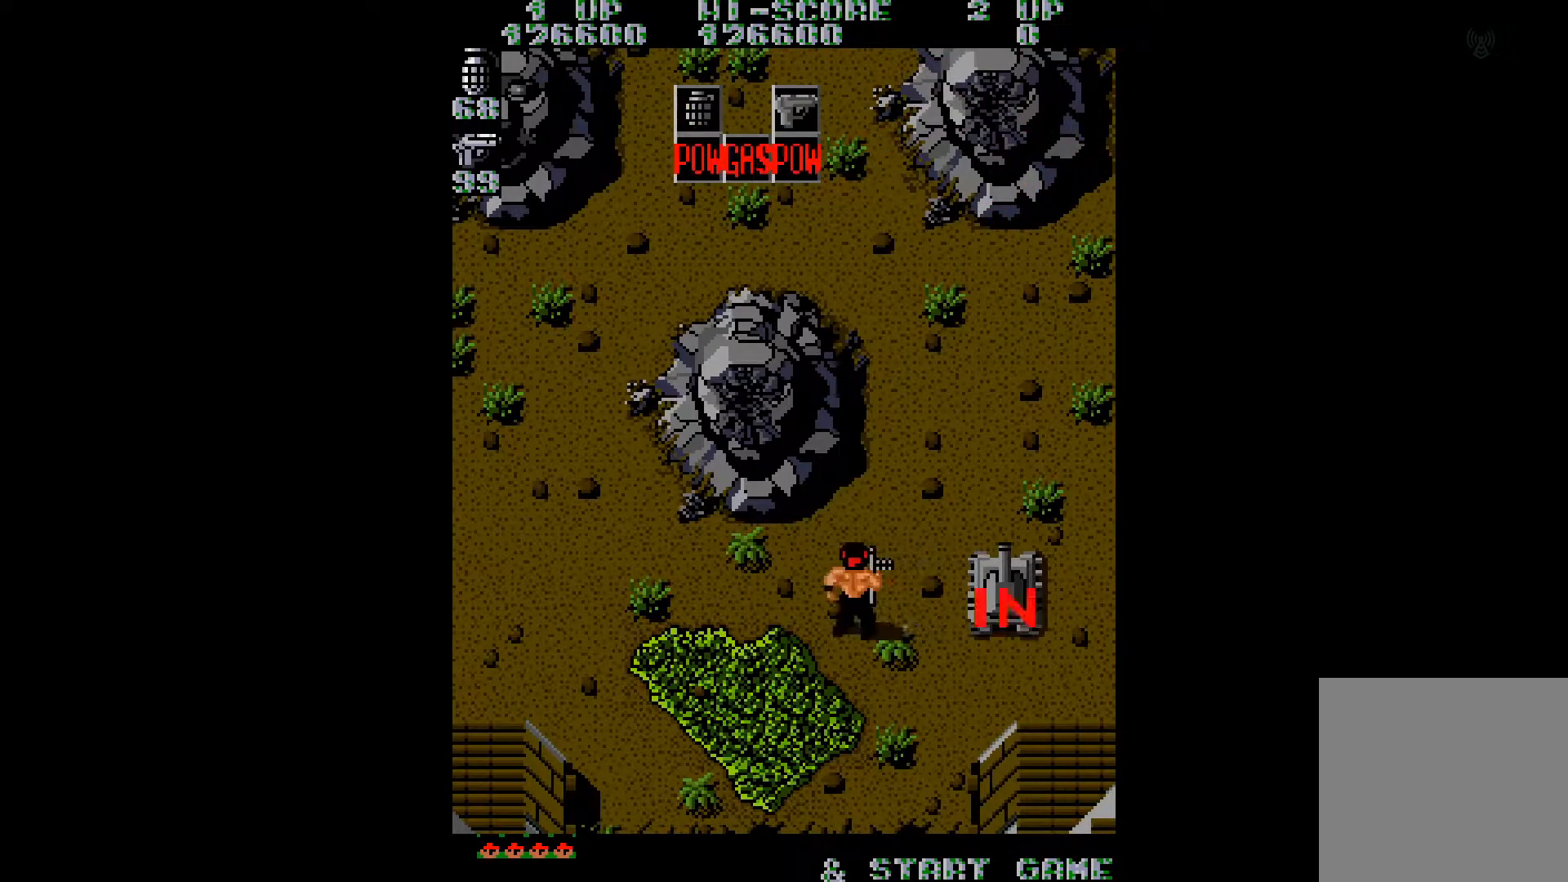
{"buttons": ["DPAD_LEFT"], "right_stick": "center", "events": []}
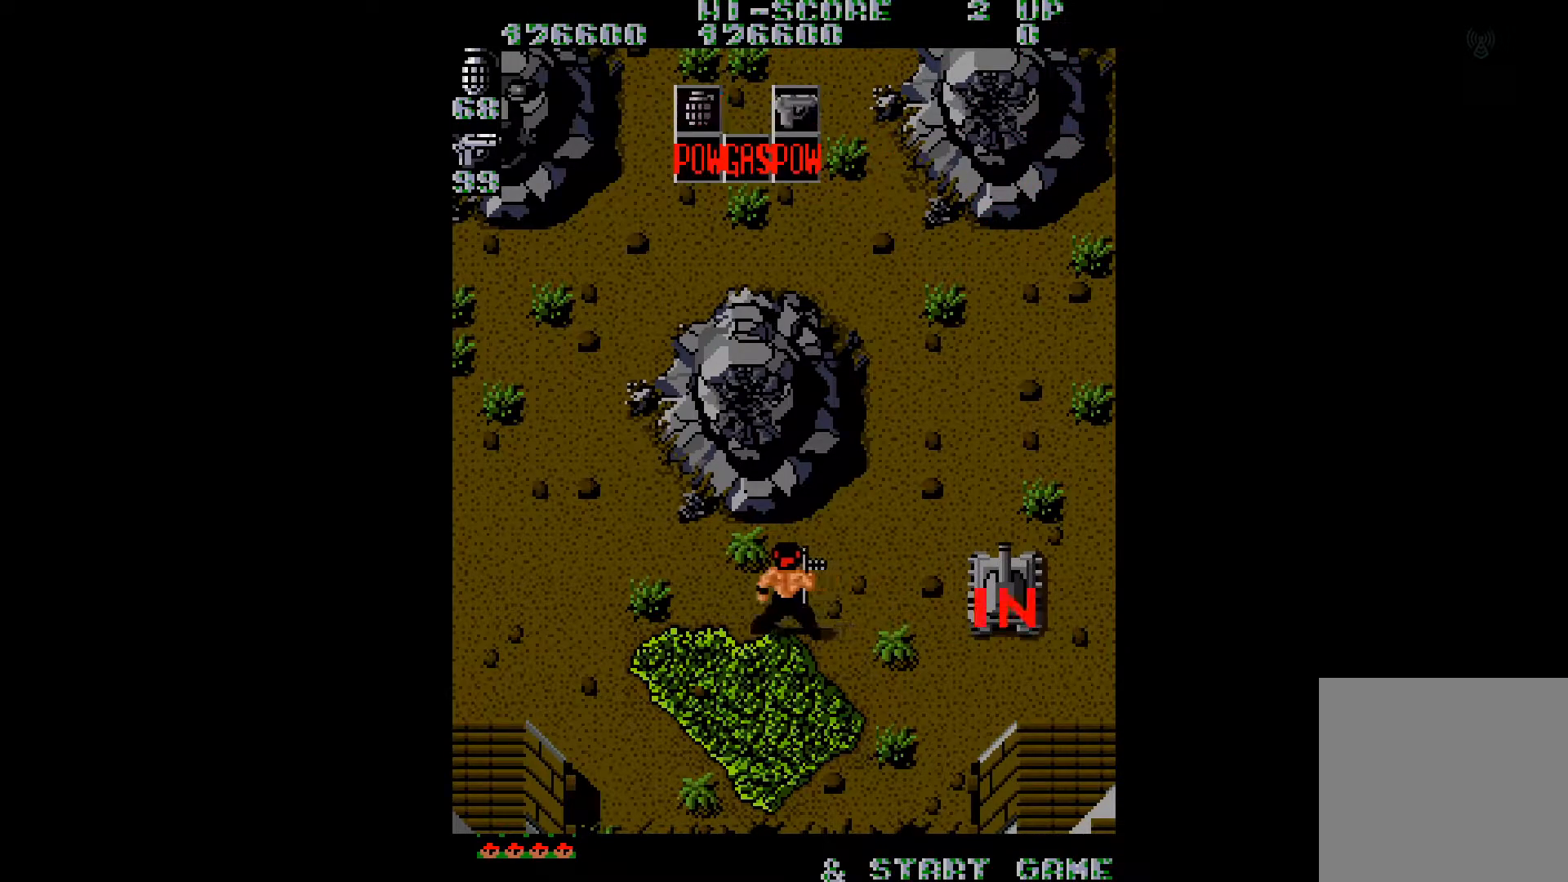
{"buttons": ["DPAD_LEFT"], "right_stick": "center", "events": []}
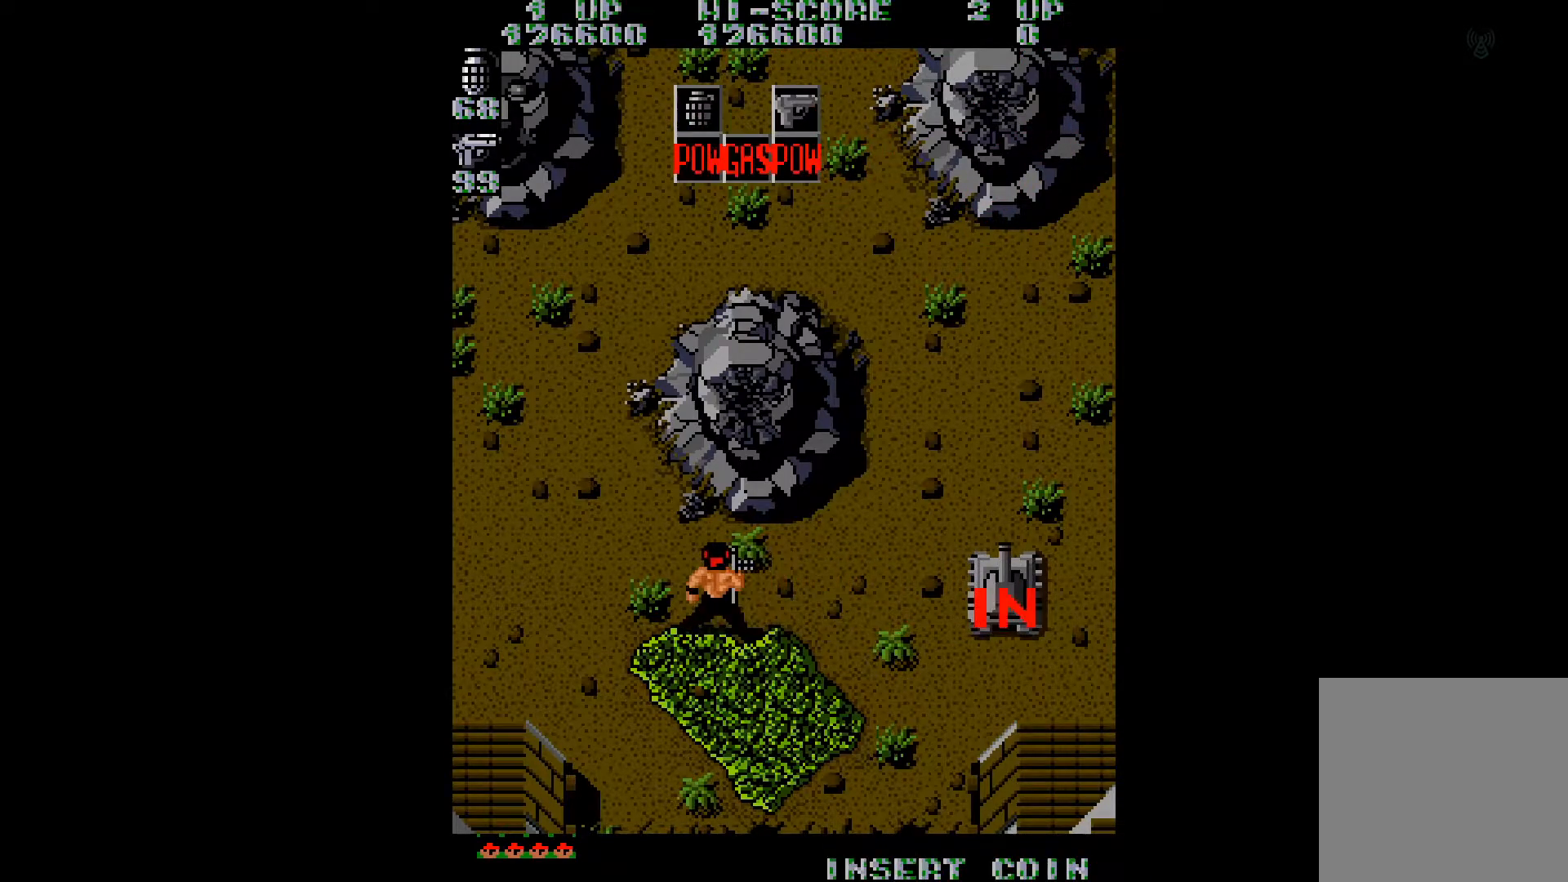
{"buttons": ["DPAD_UP", "DPAD_LEFT"], "right_stick": "center", "events": [[134, "DPAD_UP", "down"]]}
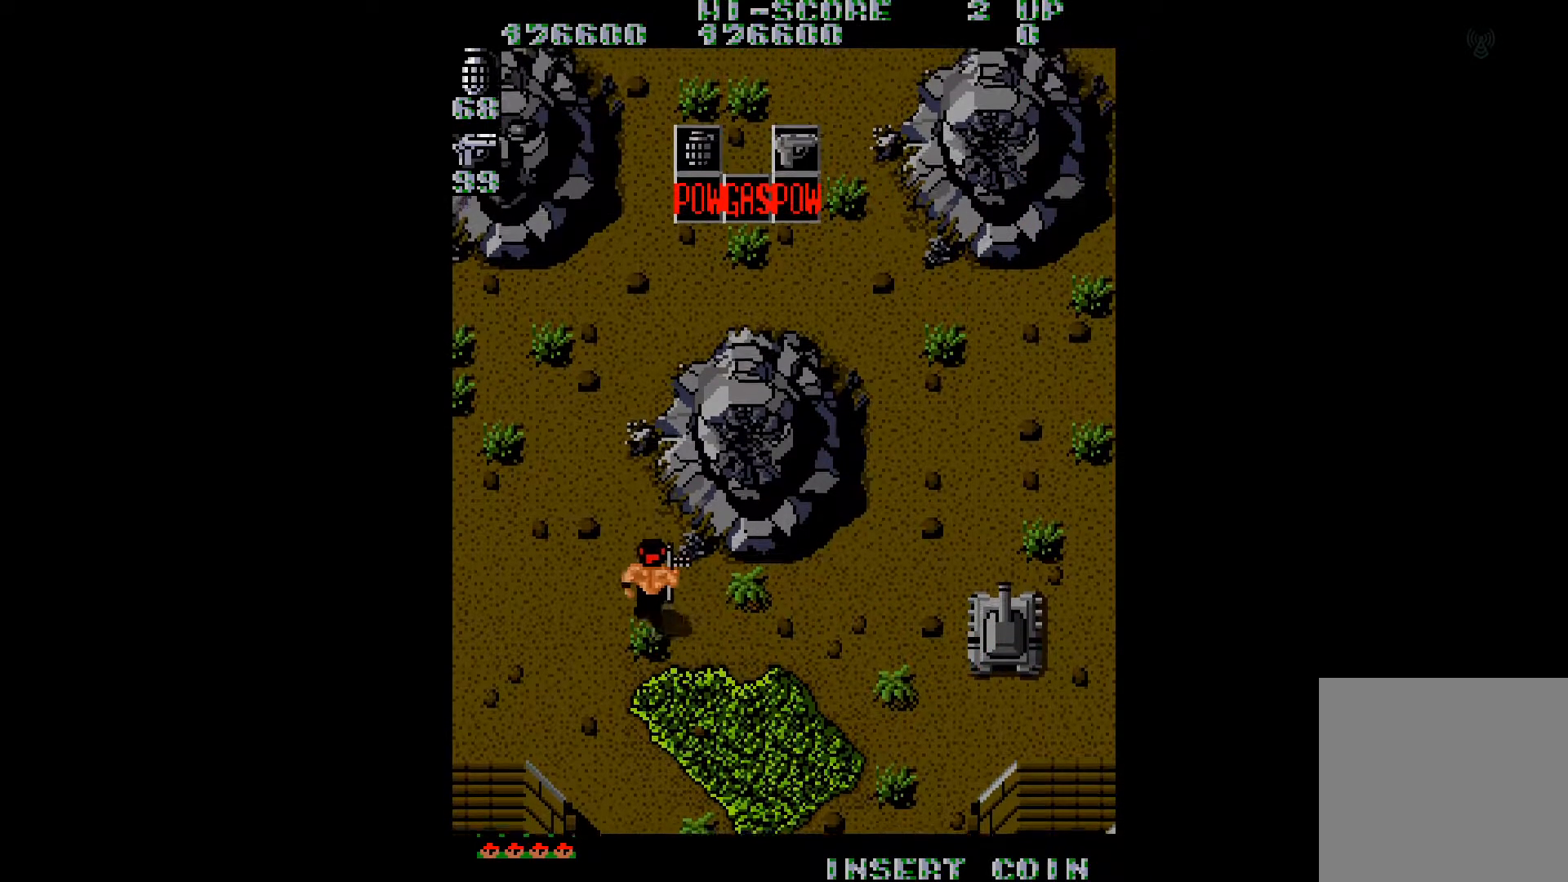
{"buttons": ["DPAD_RIGHT"], "right_stick": "center", "events": [[384, "B", "down"], [417, "DPAD_LEFT", "up"], [434, "DPAD_UP", "up"], [467, "B", "up"], [484, "DPAD_RIGHT", "down"]]}